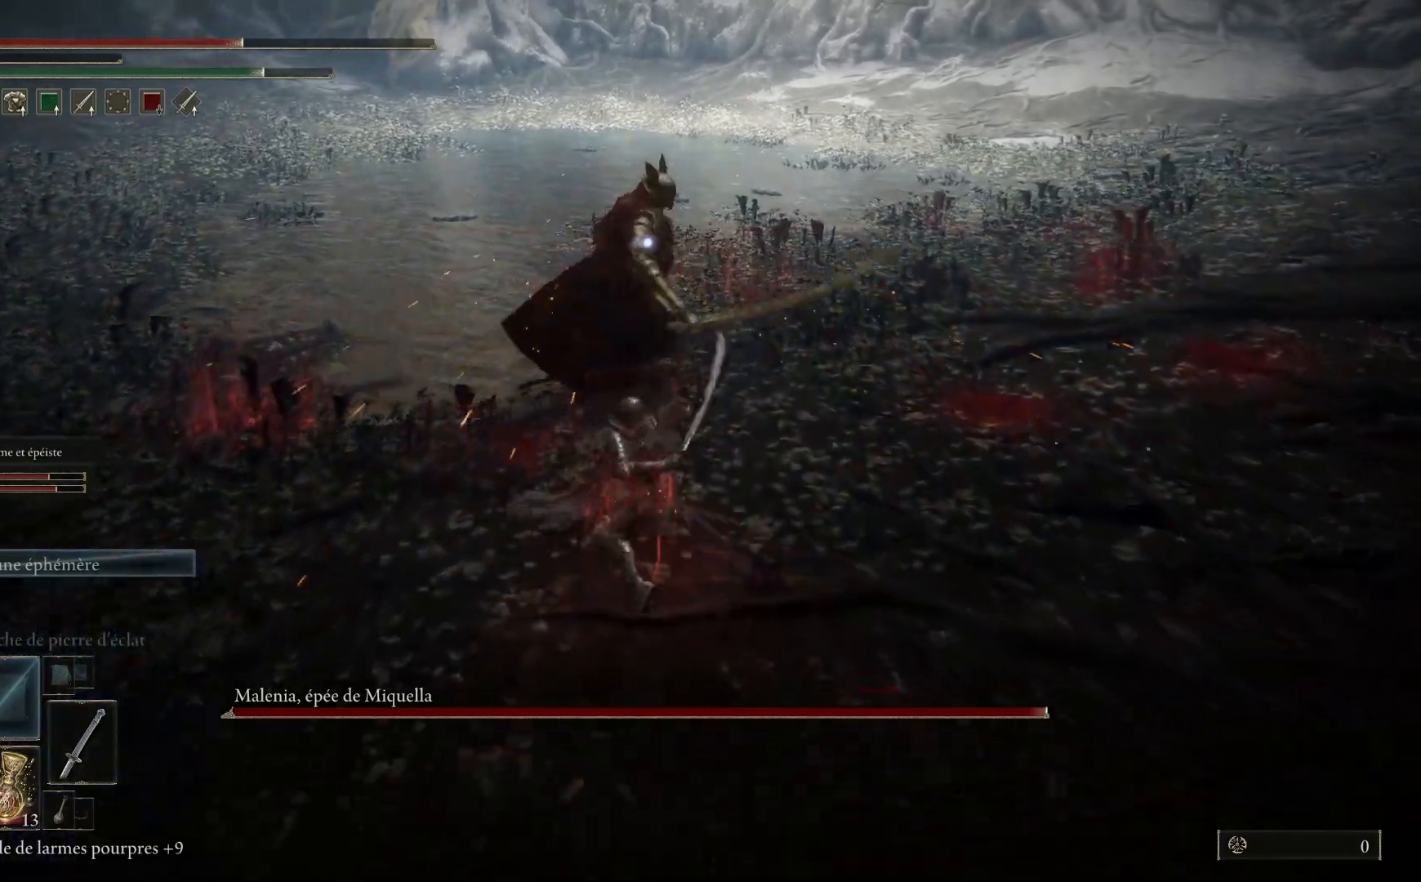
Gameplay with a controller (Xbox layout); each line is a JSON object with the inputs held at the frame after it. "events" lists button and stick changes between this image and that frame as [ms after this image, input, new state], when the widget could be followed in between.
{"buttons": ["L1"], "left_stick": "up", "right_stick": "center", "events": [[67, "L1", "down"], [183, "L1", "up"], [267, "L1", "down"], [400, "L1", "up"], [483, "L1", "down"]]}
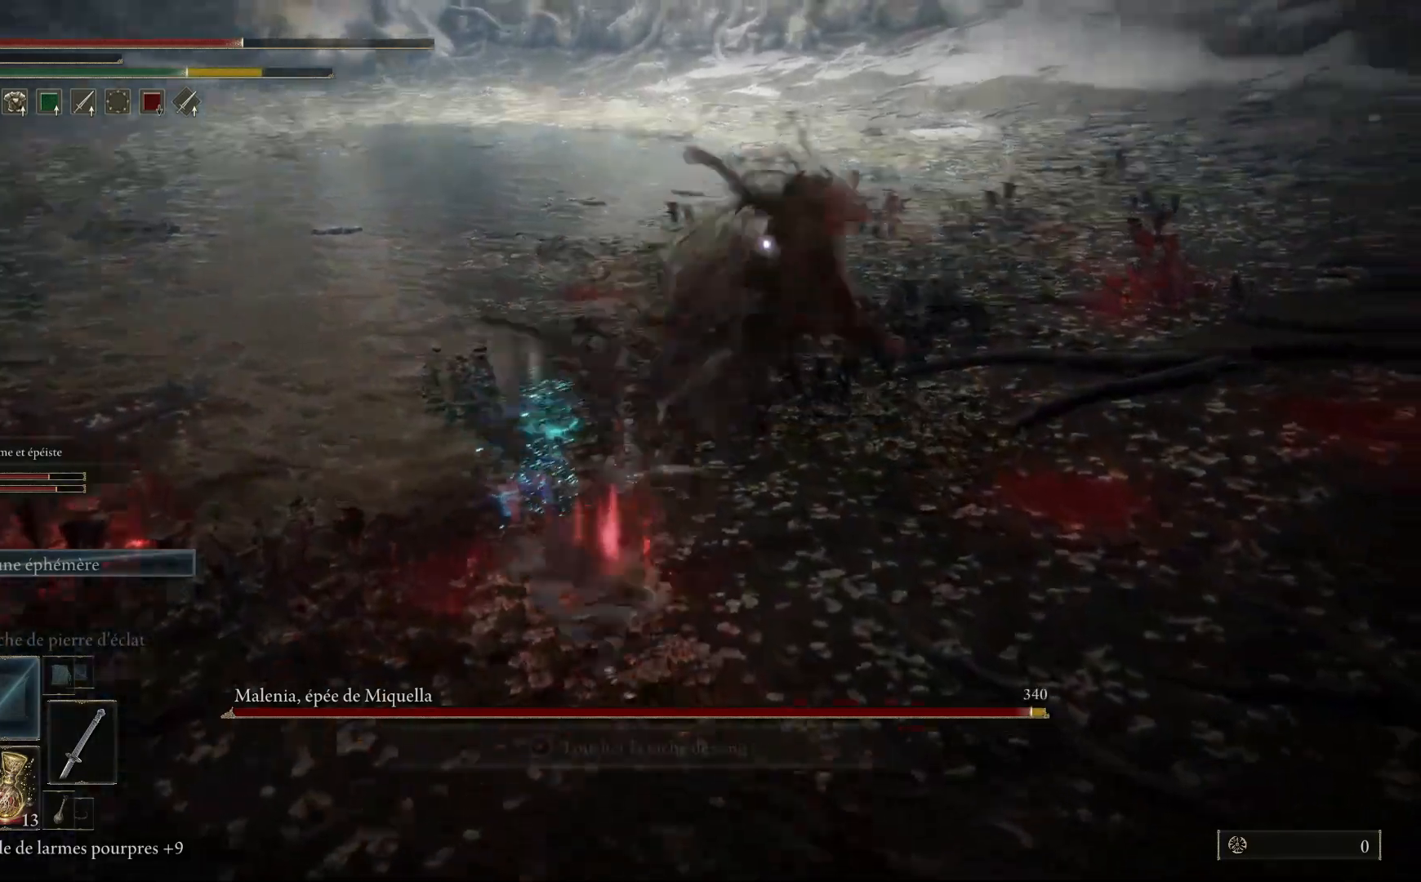
{"buttons": ["L1"], "left_stick": "up", "right_stick": "center", "events": [[117, "L1", "up"], [183, "L1", "down"], [317, "L1", "up"], [417, "L1", "down"]]}
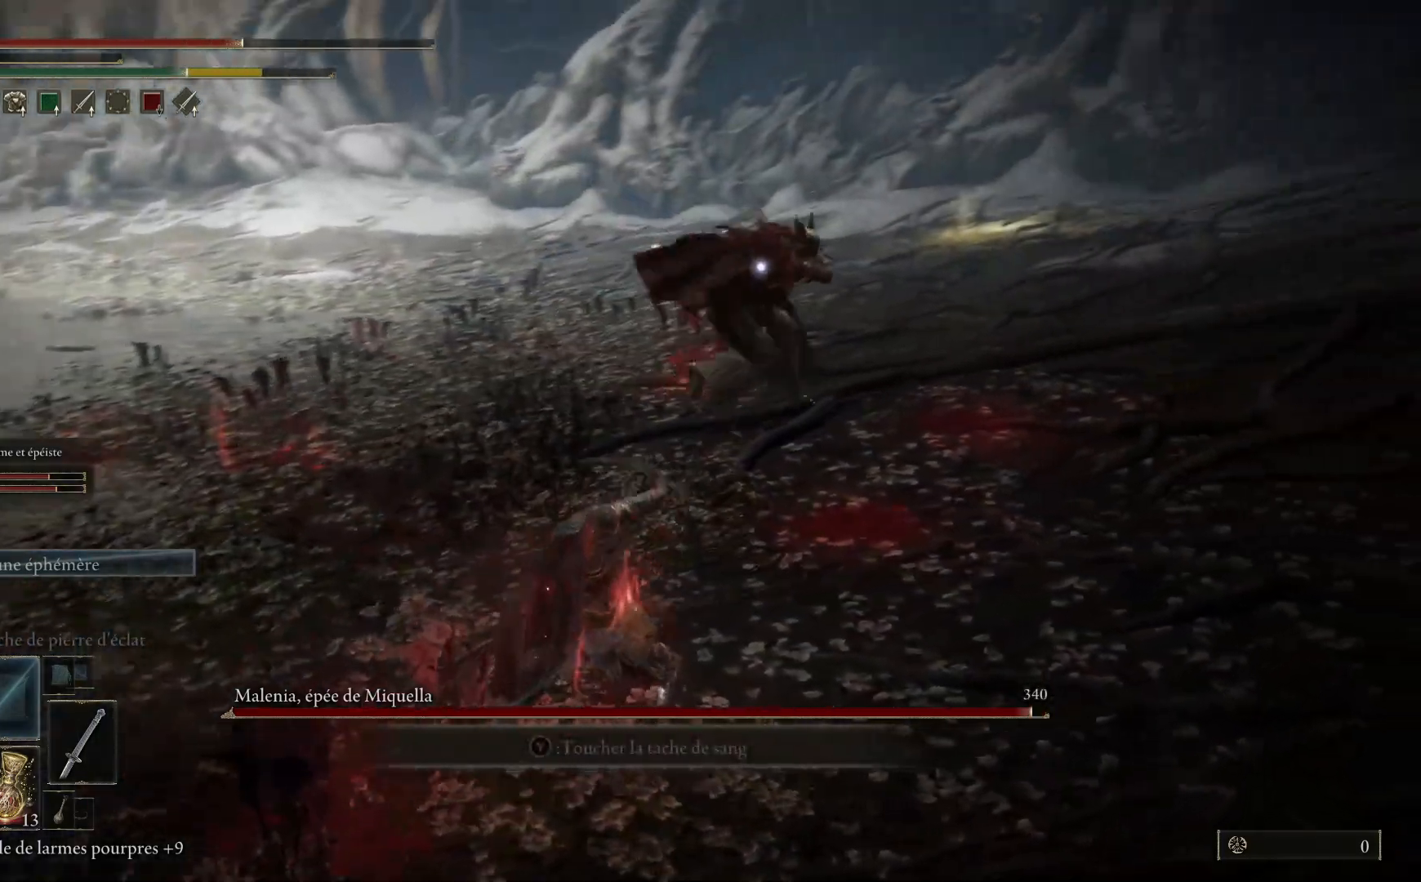
{"buttons": [], "left_stick": "up", "right_stick": "center", "events": [[17, "L1", "up"]]}
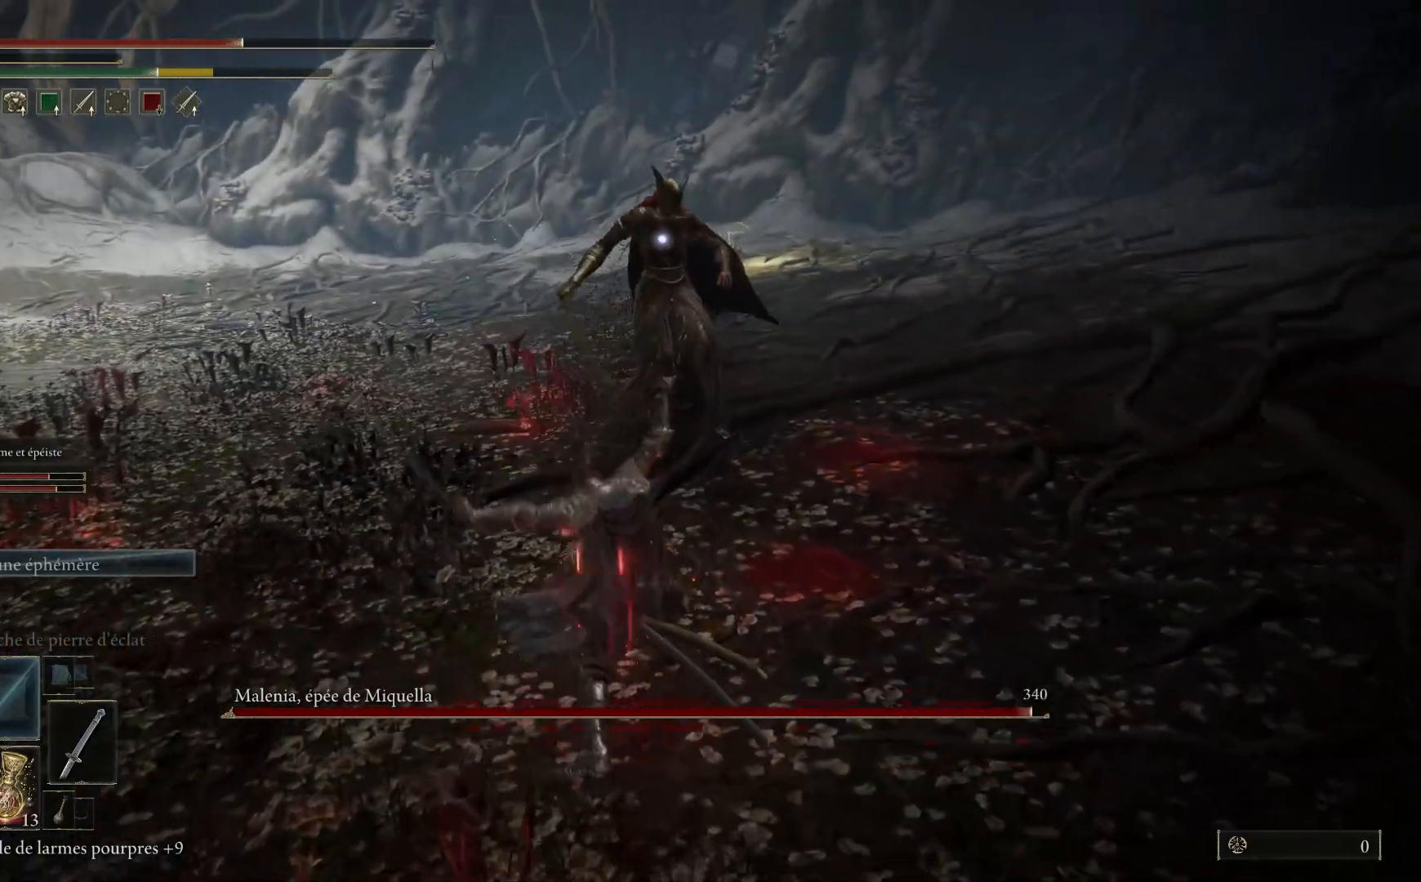
{"buttons": [], "left_stick": "up", "right_stick": "center", "events": []}
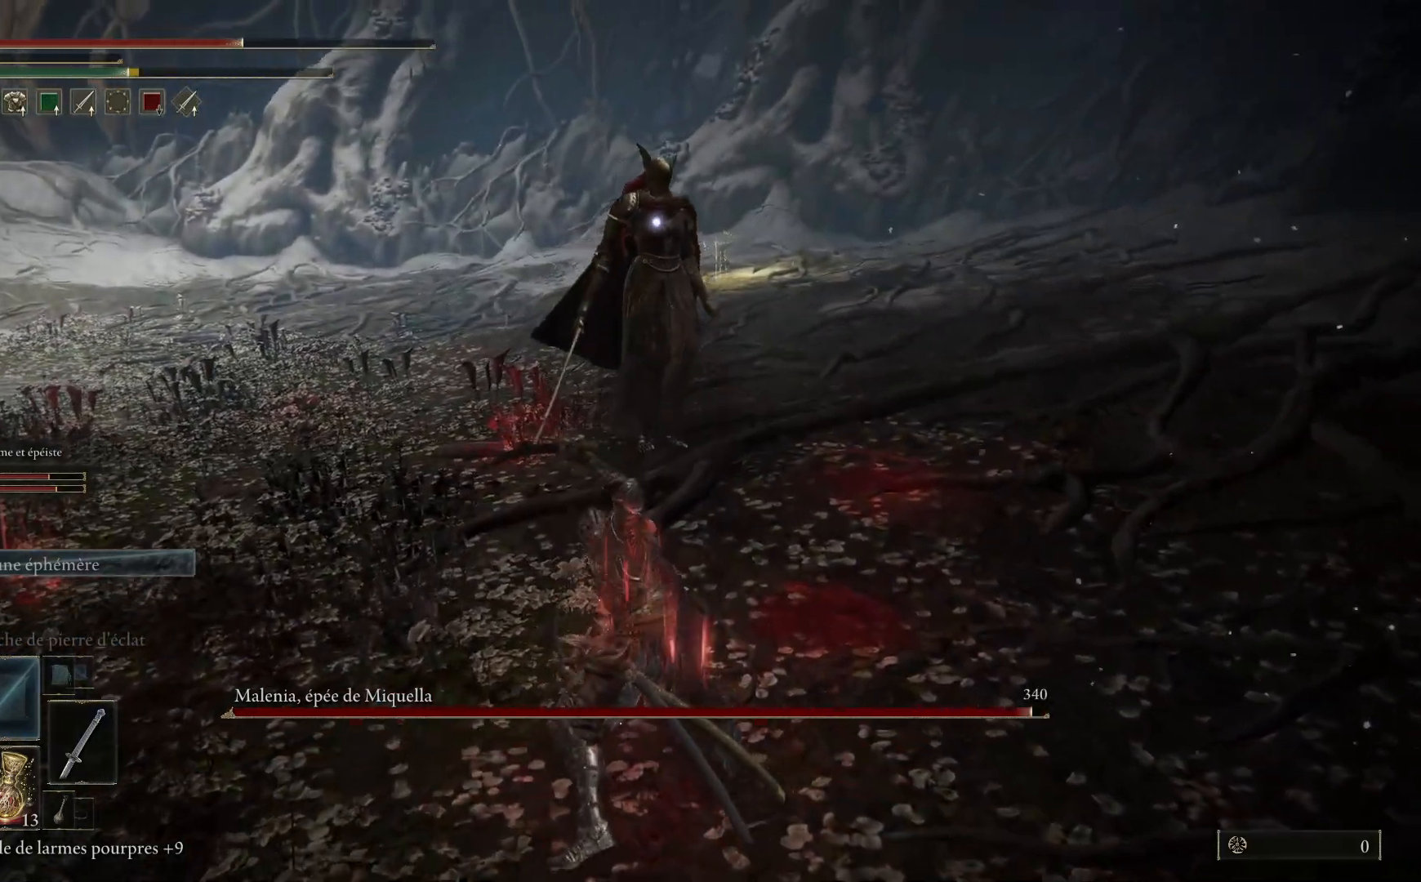
{"buttons": [], "left_stick": "up", "right_stick": "center", "events": []}
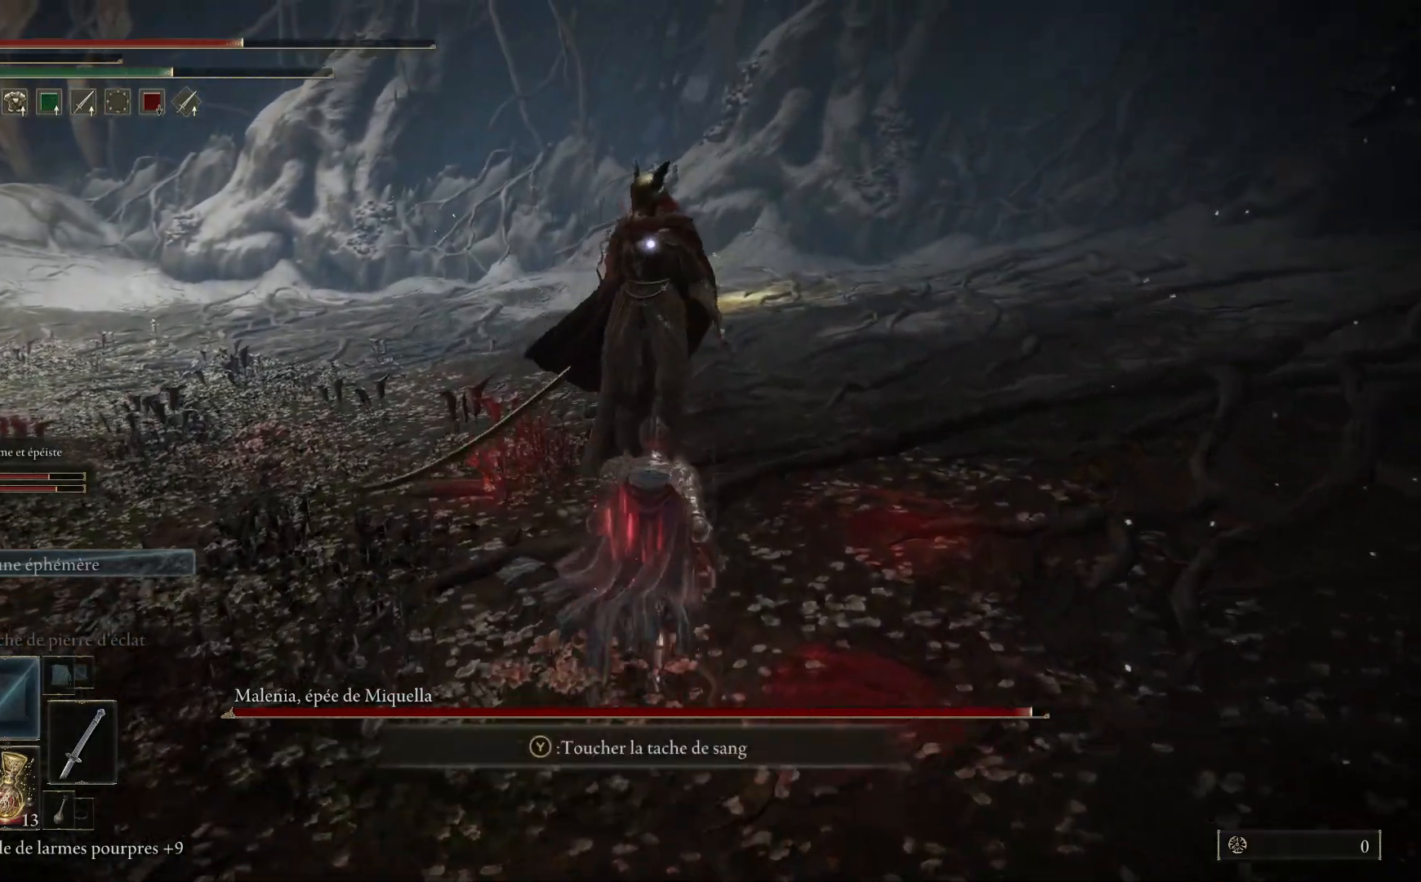
{"buttons": ["L1"], "left_stick": "up", "right_stick": "center", "events": [[217, "L1", "down"], [350, "L1", "up"], [400, "L1", "down"]]}
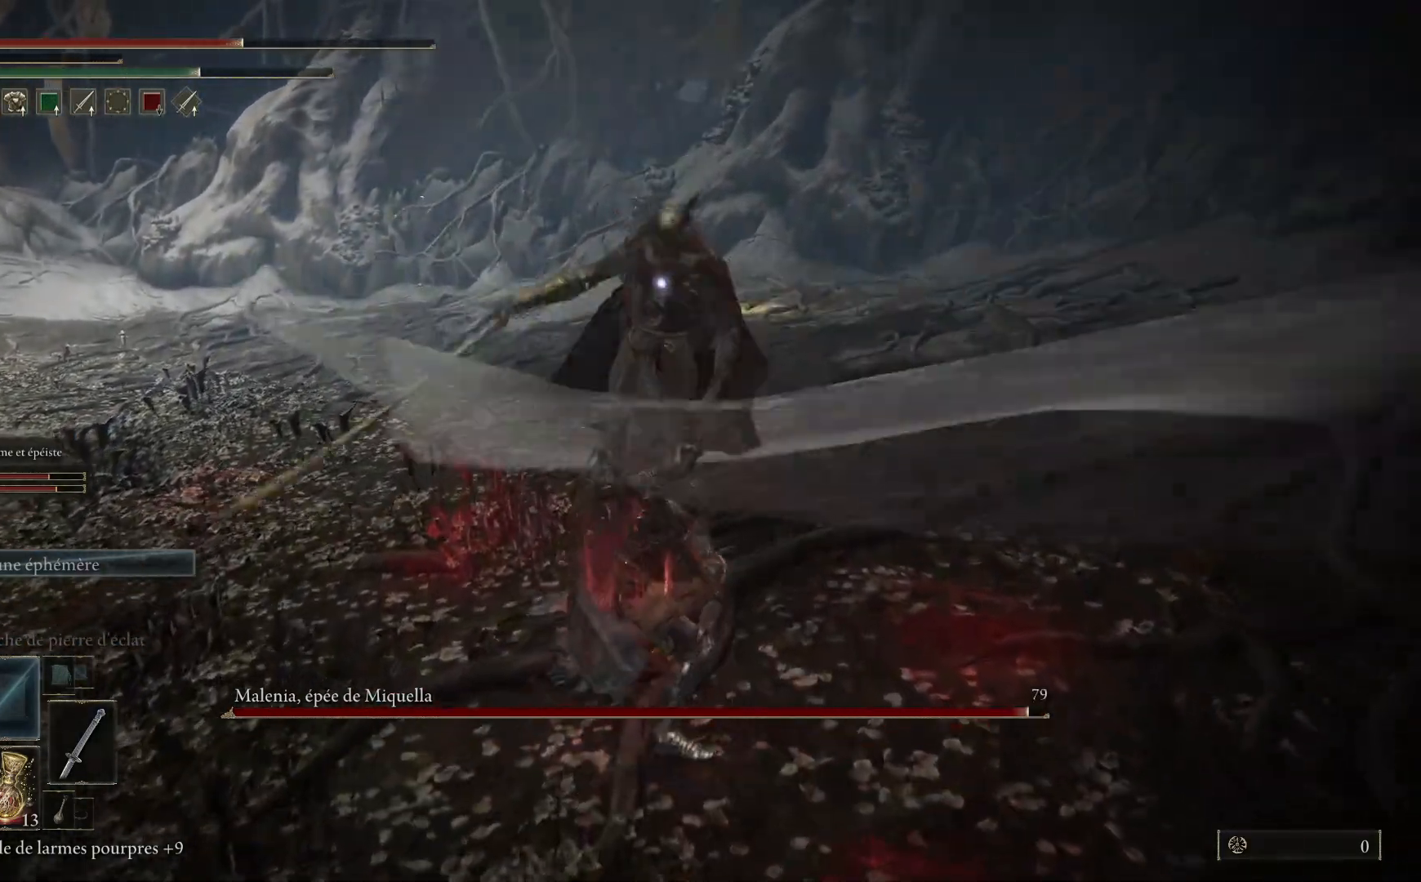
{"buttons": [], "left_stick": "up", "right_stick": "center", "events": [[67, "L1", "up"], [117, "L1", "down"], [267, "L1", "up"], [333, "L1", "down"], [450, "L1", "up"]]}
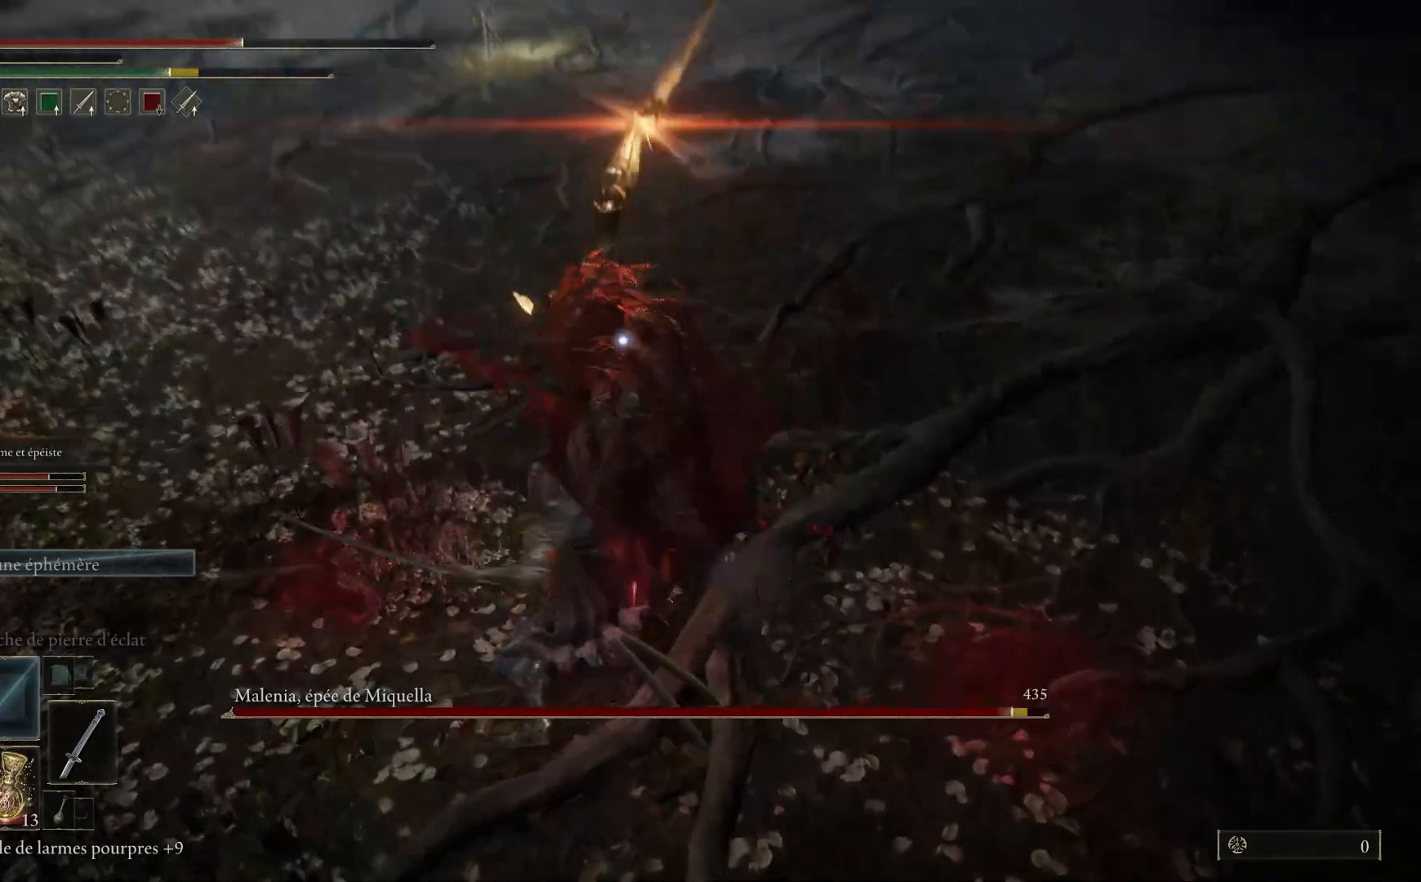
{"buttons": ["L1"], "left_stick": "up", "right_stick": "center", "events": [[33, "L1", "down"], [150, "L1", "up"], [233, "L1", "down"], [350, "L1", "up"], [417, "L1", "down"]]}
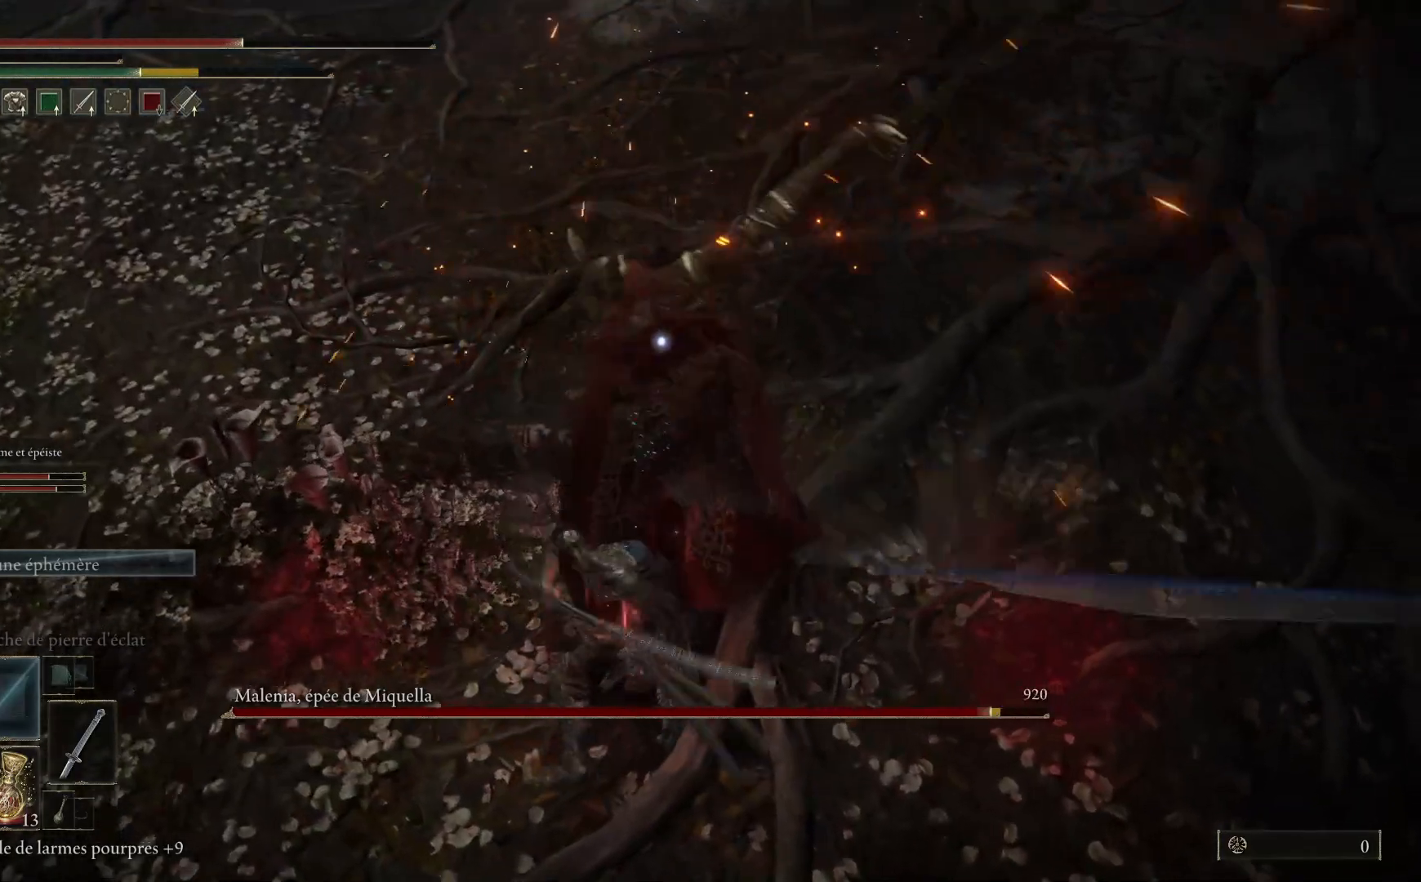
{"buttons": [], "left_stick": "up", "right_stick": "center", "events": [[33, "L1", "up"], [117, "L1", "down"], [233, "L1", "up"], [300, "L1", "down"], [417, "L1", "up"]]}
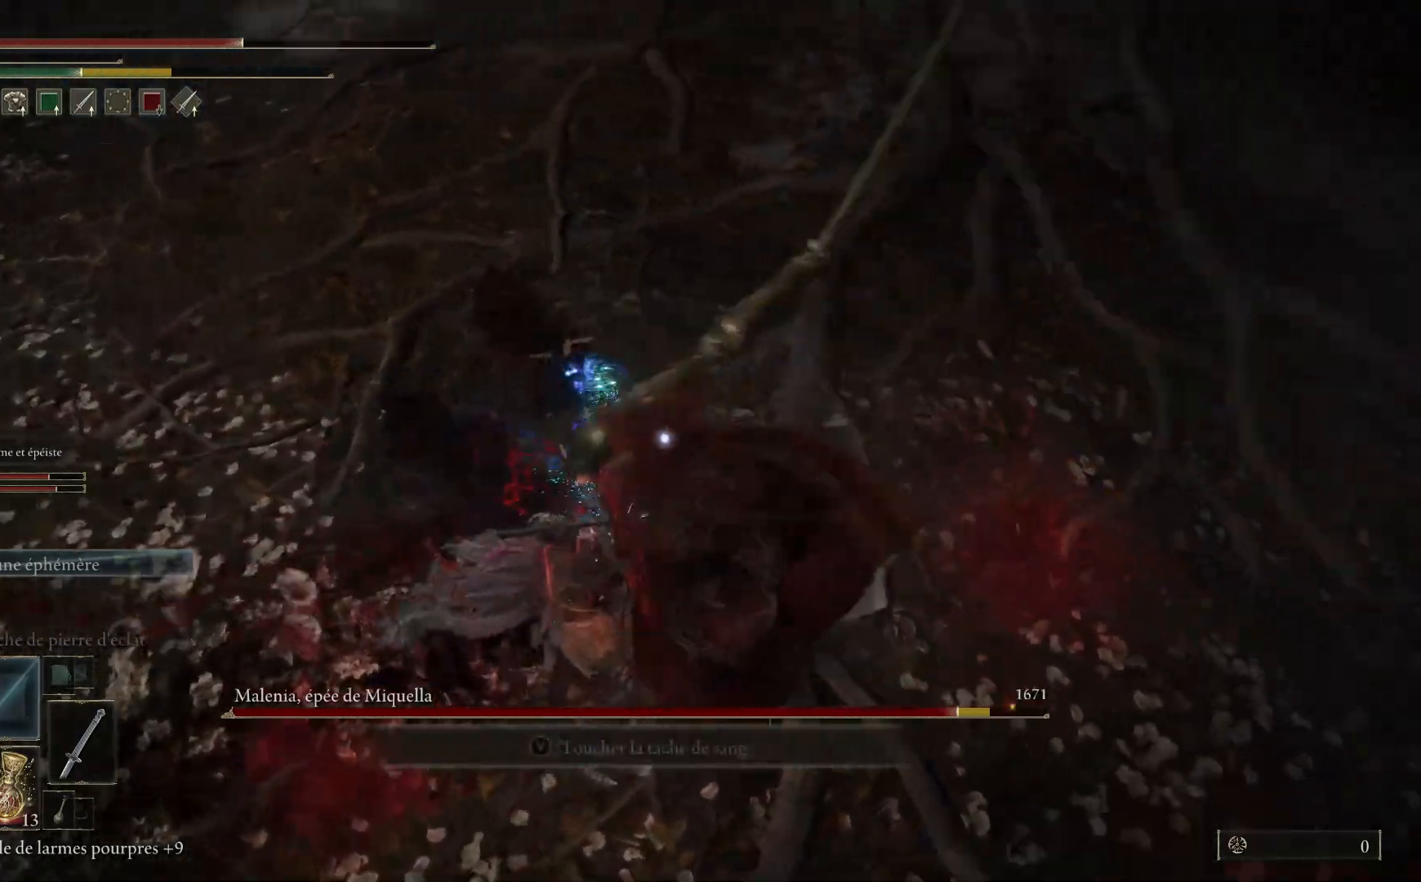
{"buttons": [], "left_stick": "up-right", "right_stick": "center", "events": [[17, "L1", "down"], [117, "L1", "up"], [183, "L1", "down"], [183, "left_stick", "up-right"], [300, "L1", "up"], [383, "L1", "down"], [500, "L1", "up"]]}
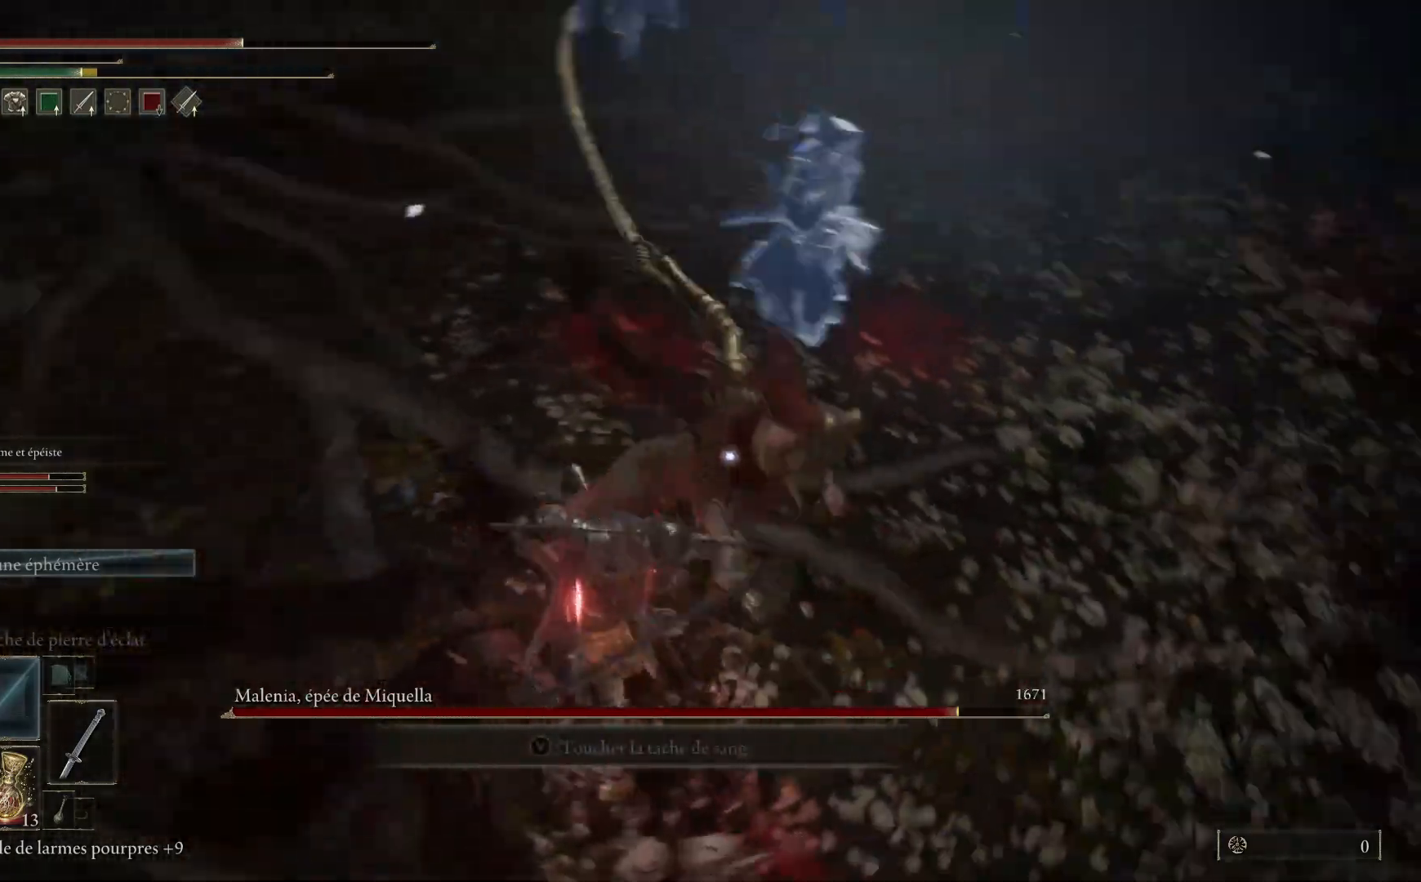
{"buttons": ["L1"], "left_stick": "up-right", "right_stick": "center", "events": [[67, "L1", "down"], [200, "L1", "up"], [267, "L1", "down"], [383, "L1", "up"], [433, "L1", "down"]]}
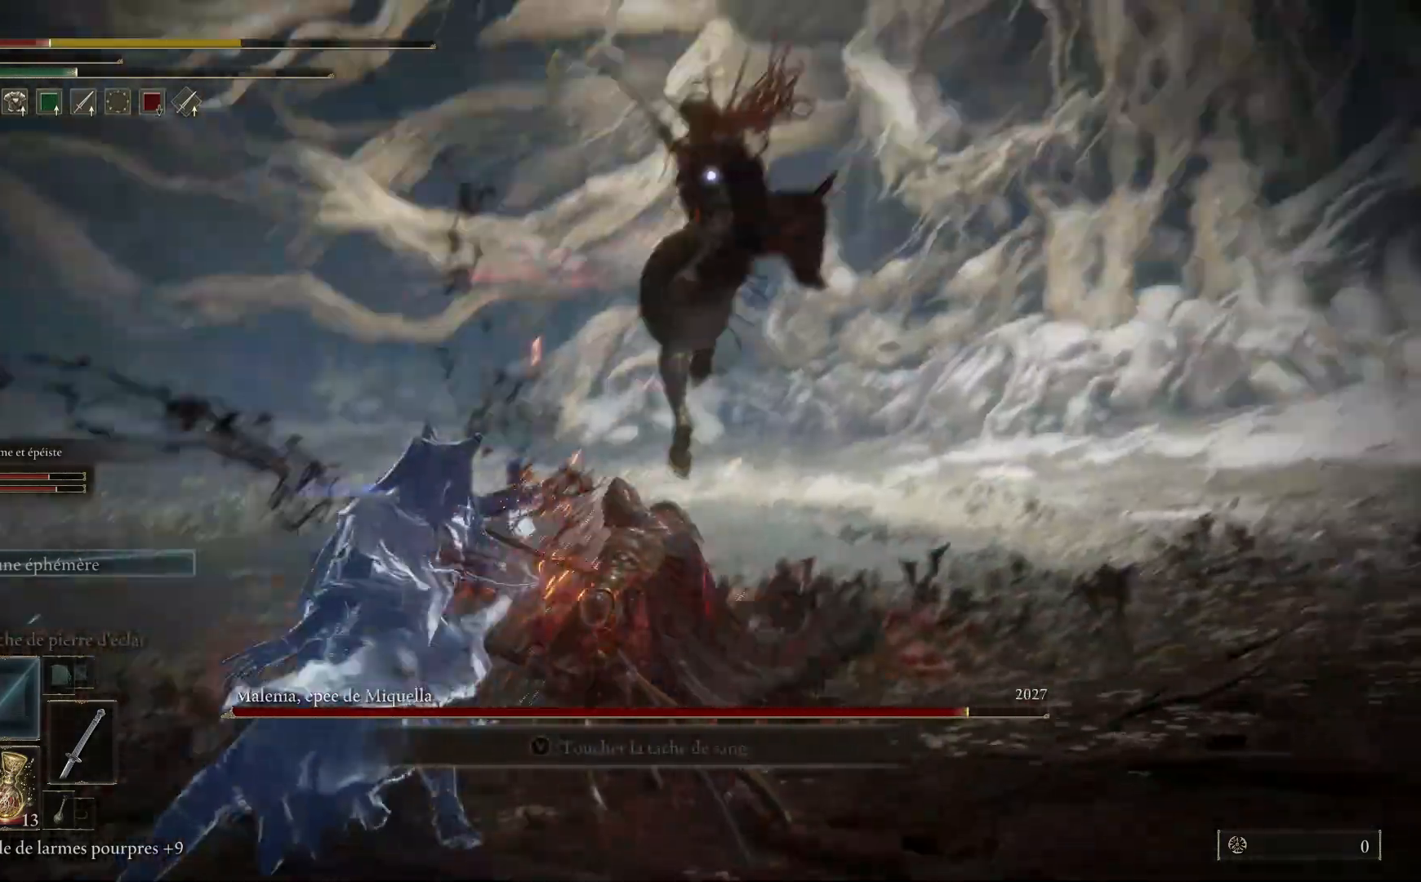
{"buttons": [], "left_stick": "down-right", "right_stick": "center", "events": [[67, "L1", "up"], [133, "L1", "down"], [233, "L1", "up"], [300, "left_stick", "right"], [350, "B", "down"], [400, "left_stick", "down-right"], [500, "B", "up"]]}
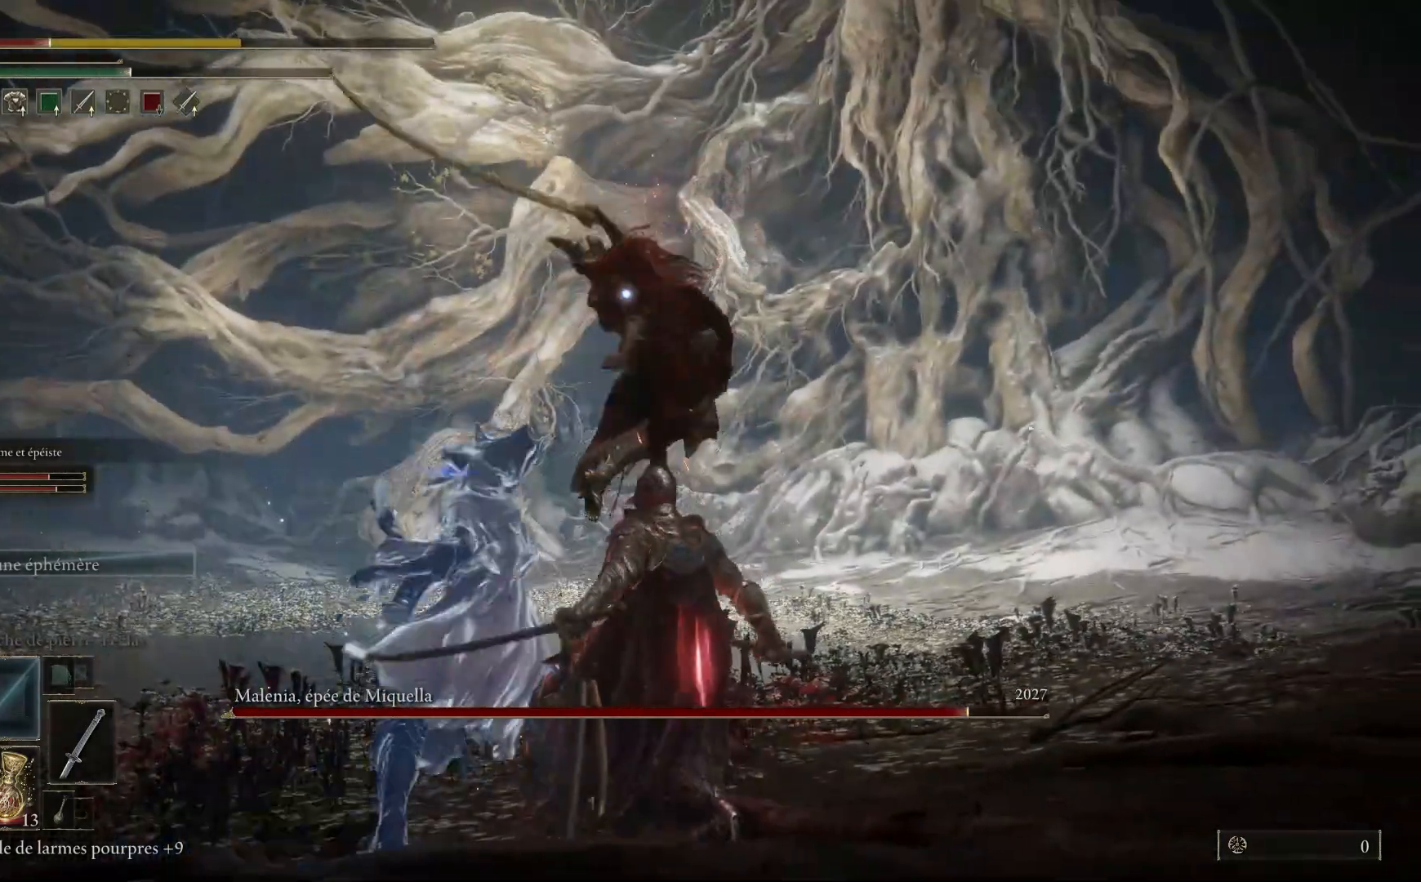
{"buttons": [], "left_stick": "down-right", "right_stick": "center", "events": []}
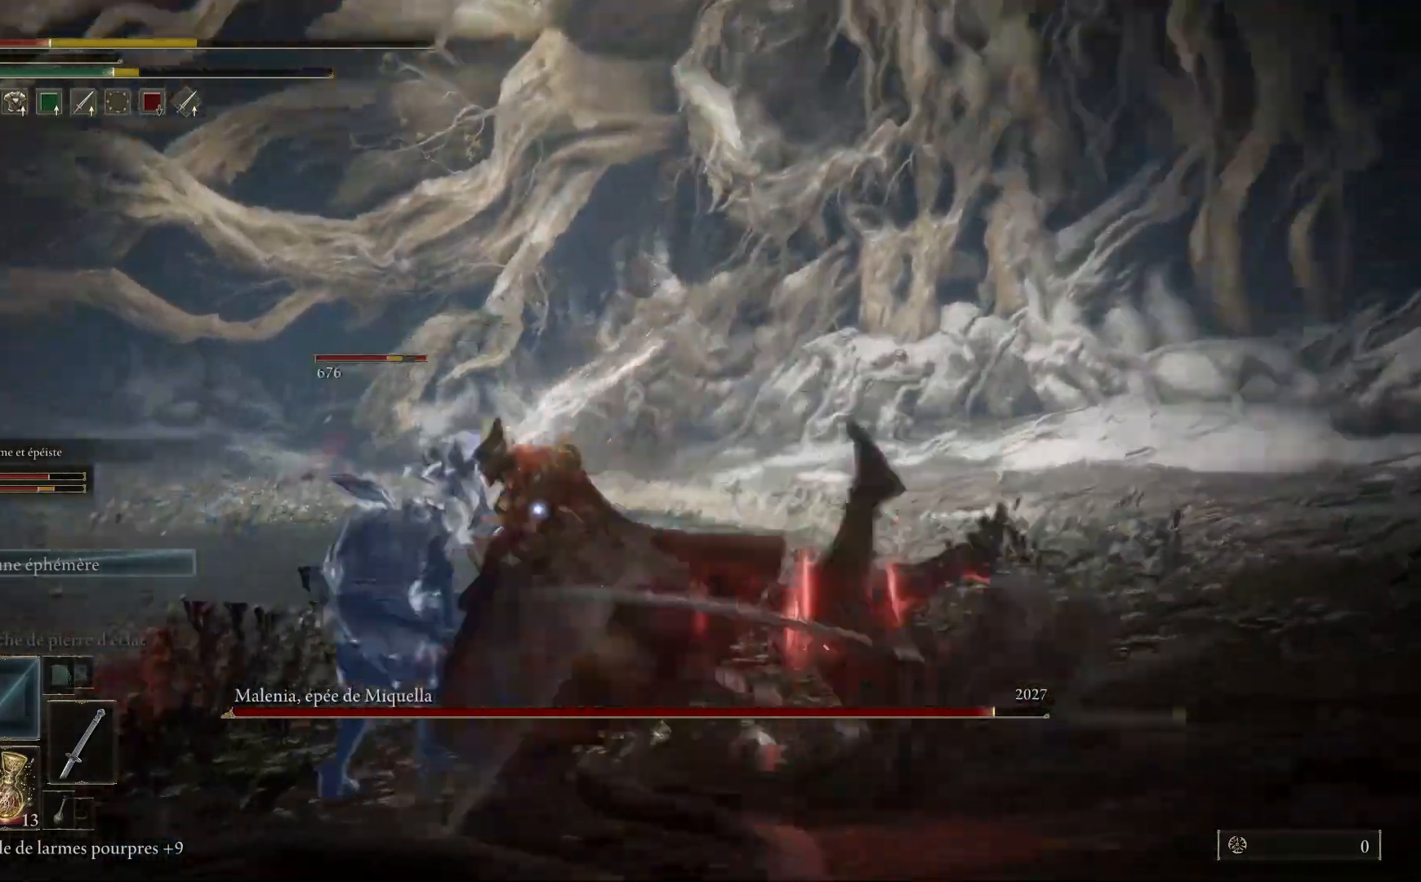
{"buttons": ["B"], "left_stick": "down-right", "right_stick": "center", "events": [[333, "B", "down"]]}
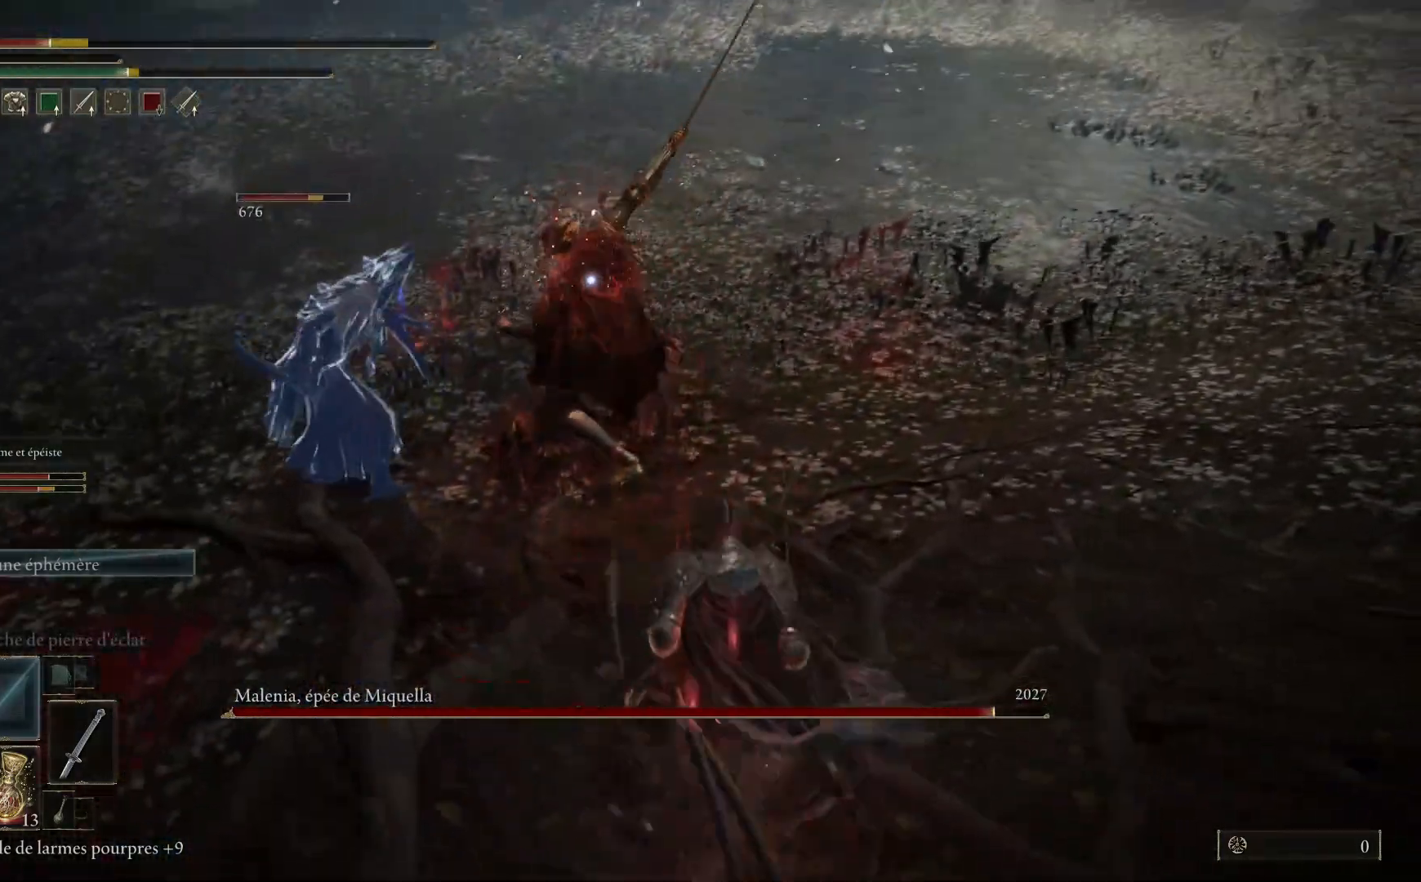
{"buttons": [], "left_stick": "down-right", "right_stick": "center", "events": [[117, "B", "up"]]}
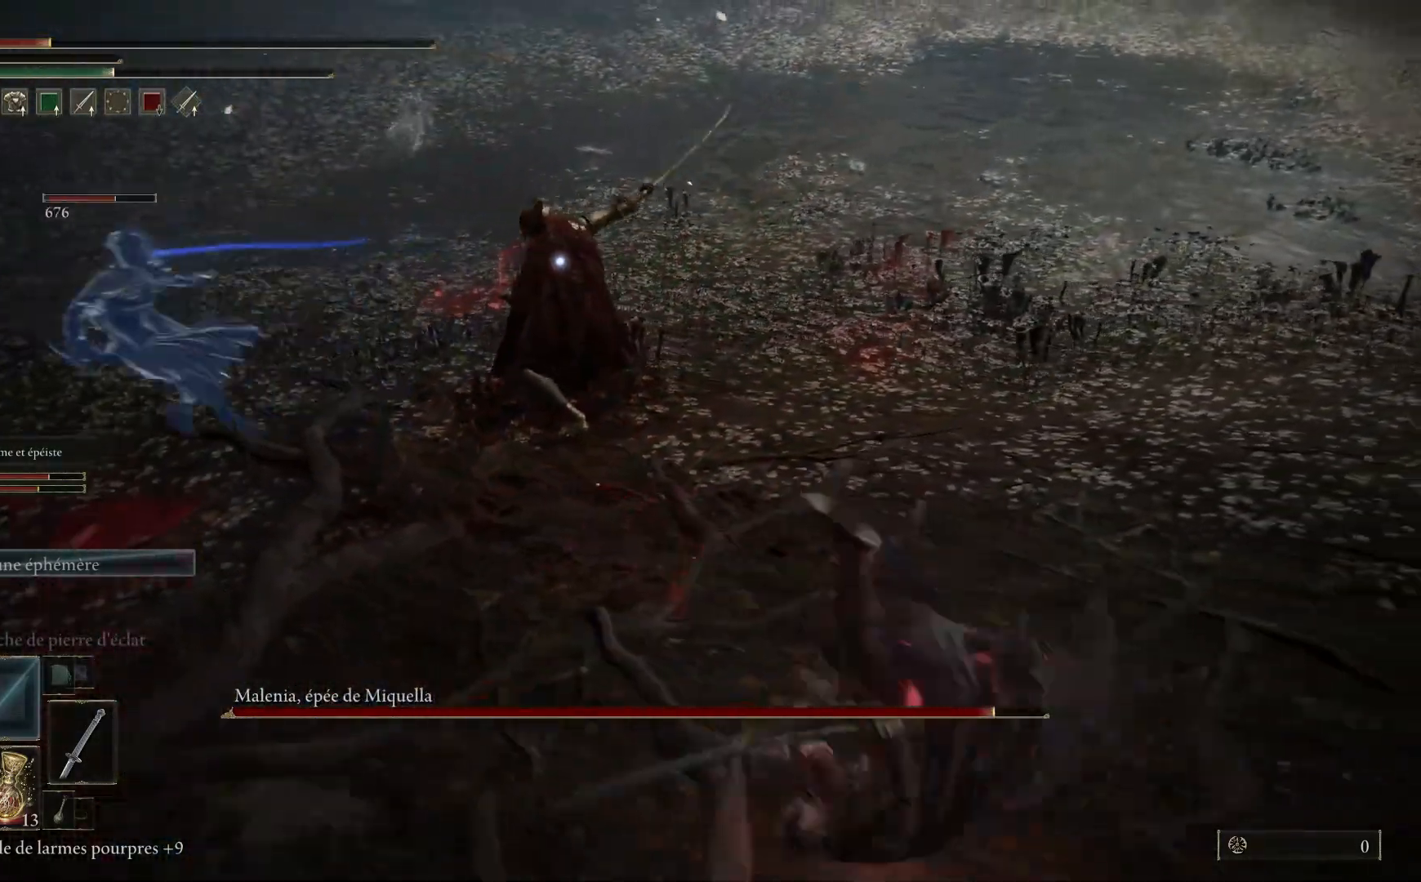
{"buttons": [], "left_stick": "down-right", "right_stick": "center", "events": [[150, "X", "down"], [283, "X", "up"]]}
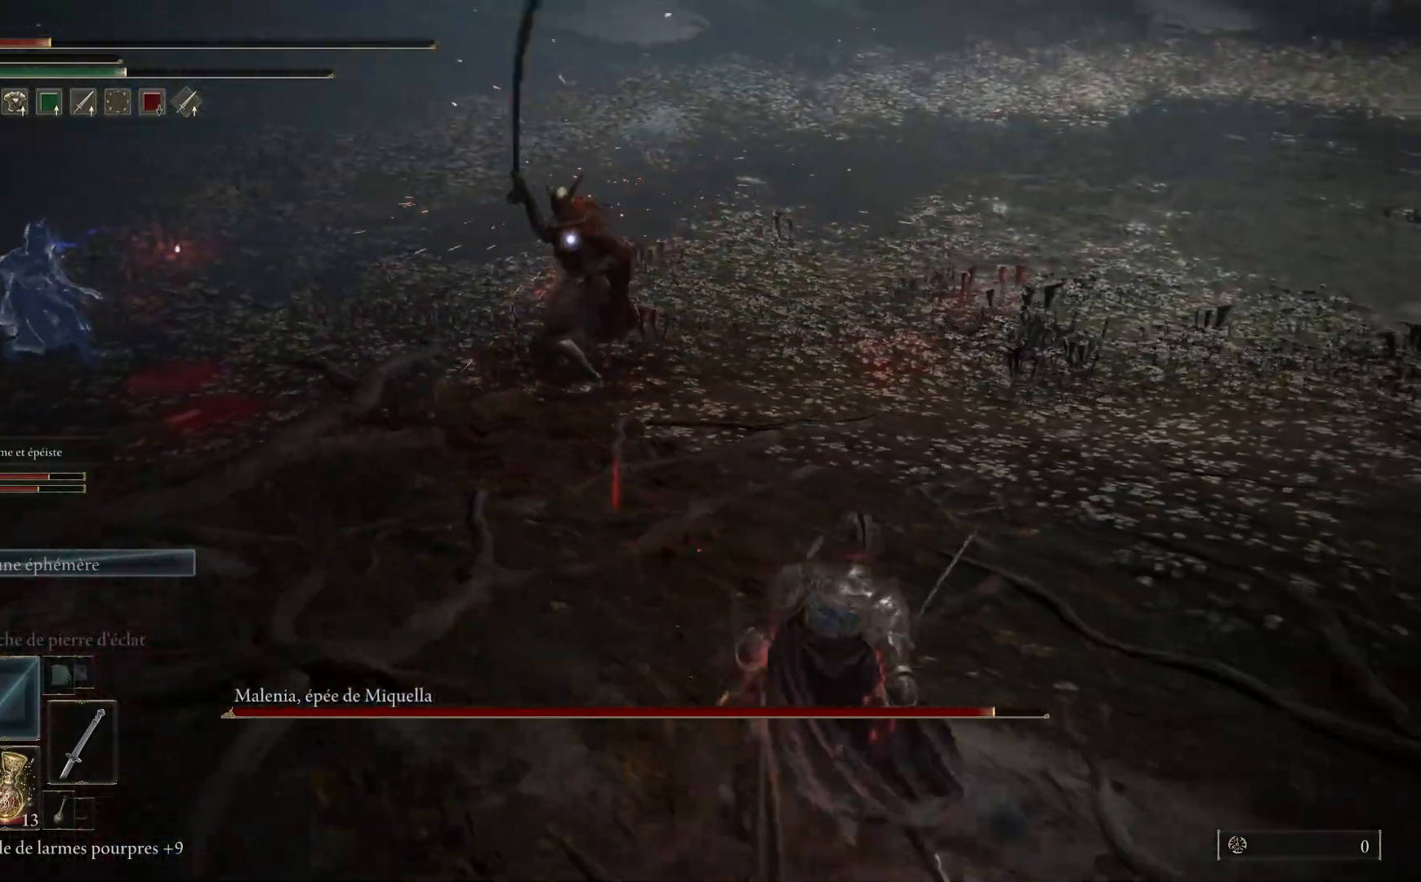
{"buttons": [], "left_stick": "right", "right_stick": "center", "events": [[300, "left_stick", "right"]]}
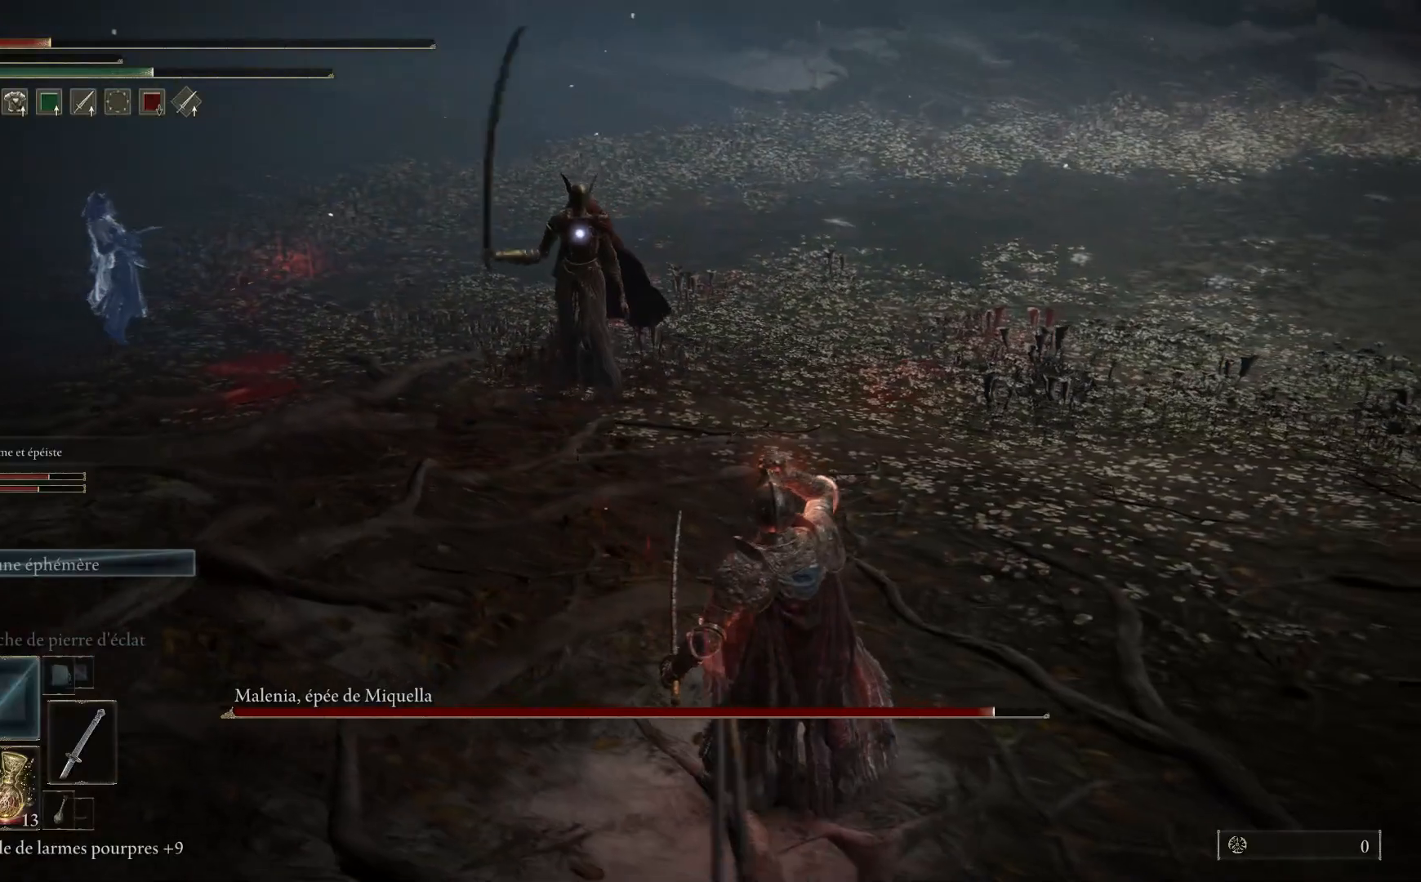
{"buttons": [], "left_stick": "up-right", "right_stick": "center", "events": [[400, "left_stick", "up-right"]]}
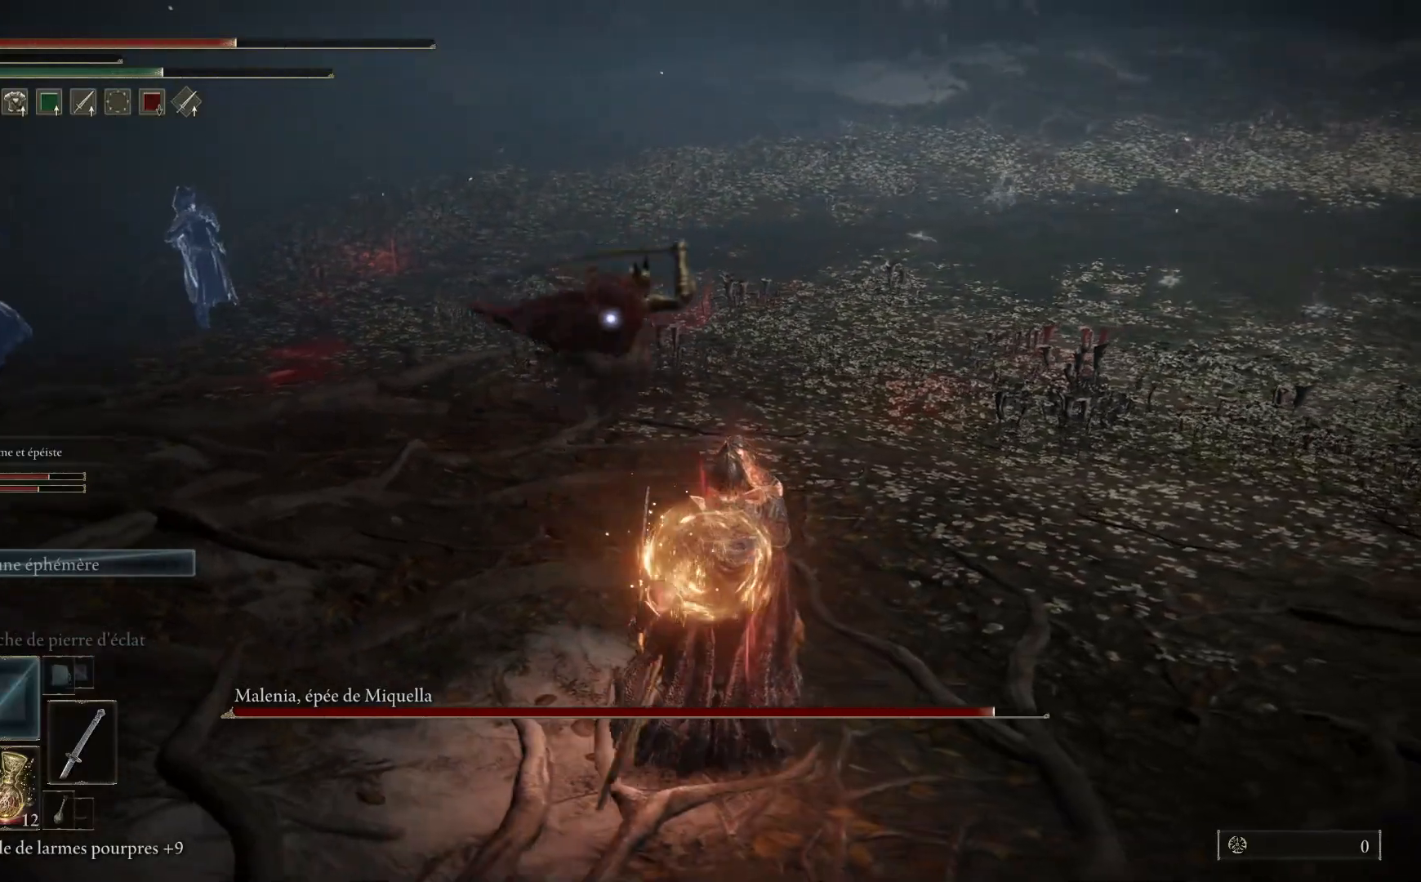
{"buttons": [], "left_stick": "up-right", "right_stick": "center", "events": [[117, "B", "down"], [267, "B", "up"]]}
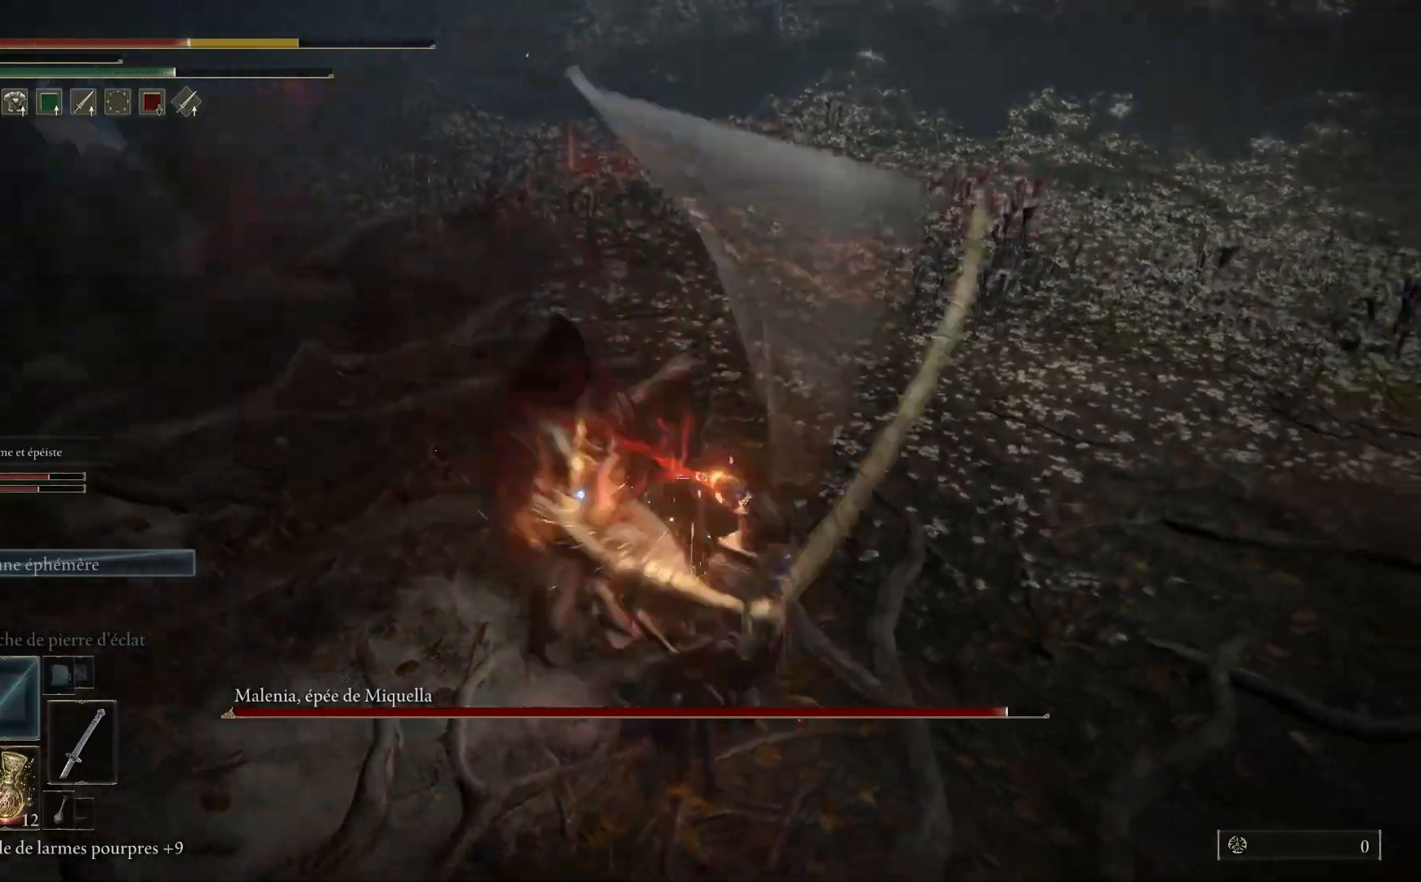
{"buttons": [], "left_stick": "right", "right_stick": "center", "events": [[50, "left_stick", "up"], [417, "left_stick", "right"]]}
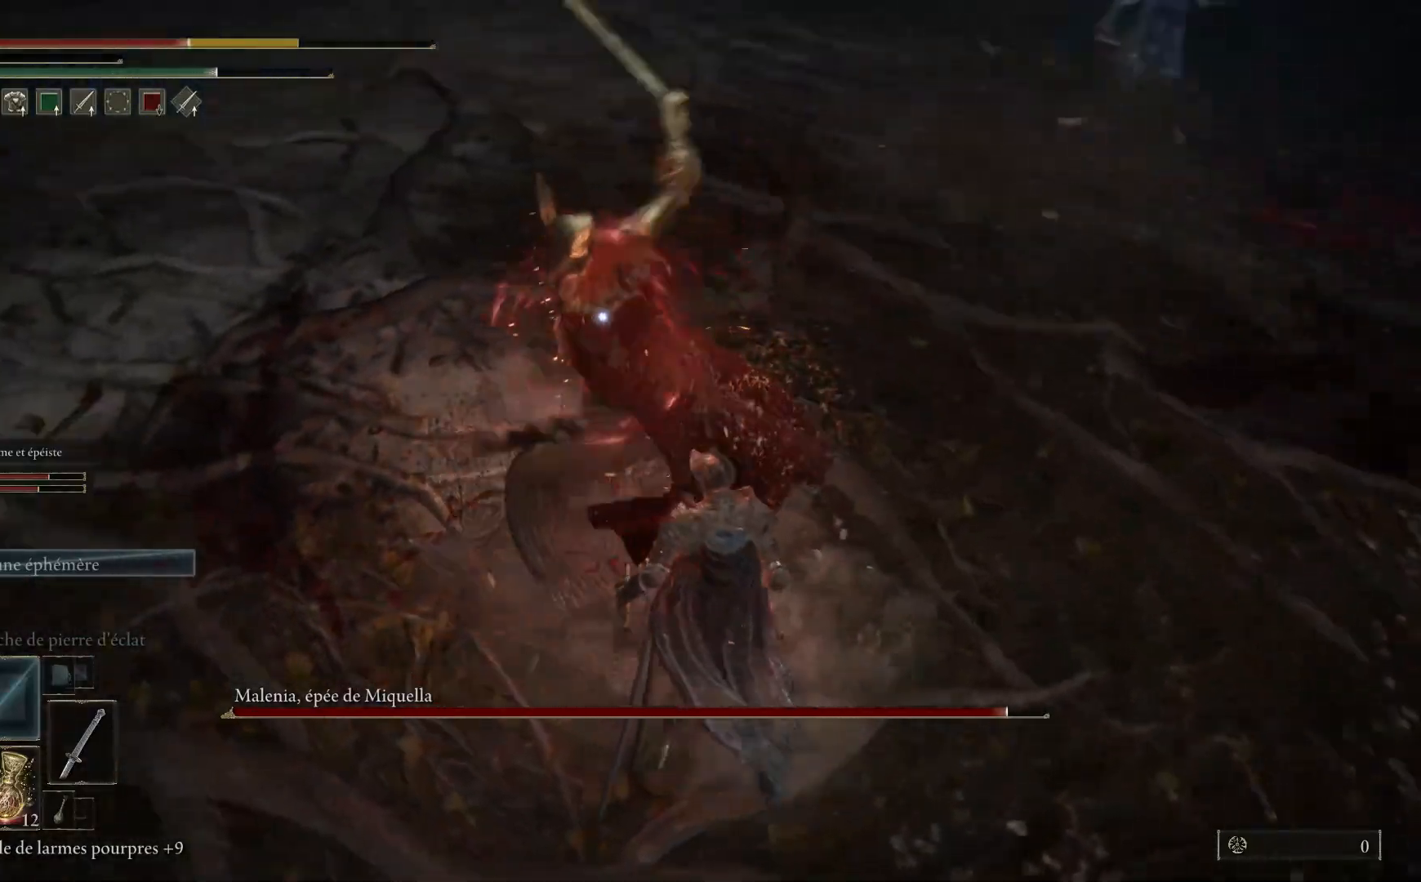
{"buttons": [], "left_stick": "right", "right_stick": "center", "events": []}
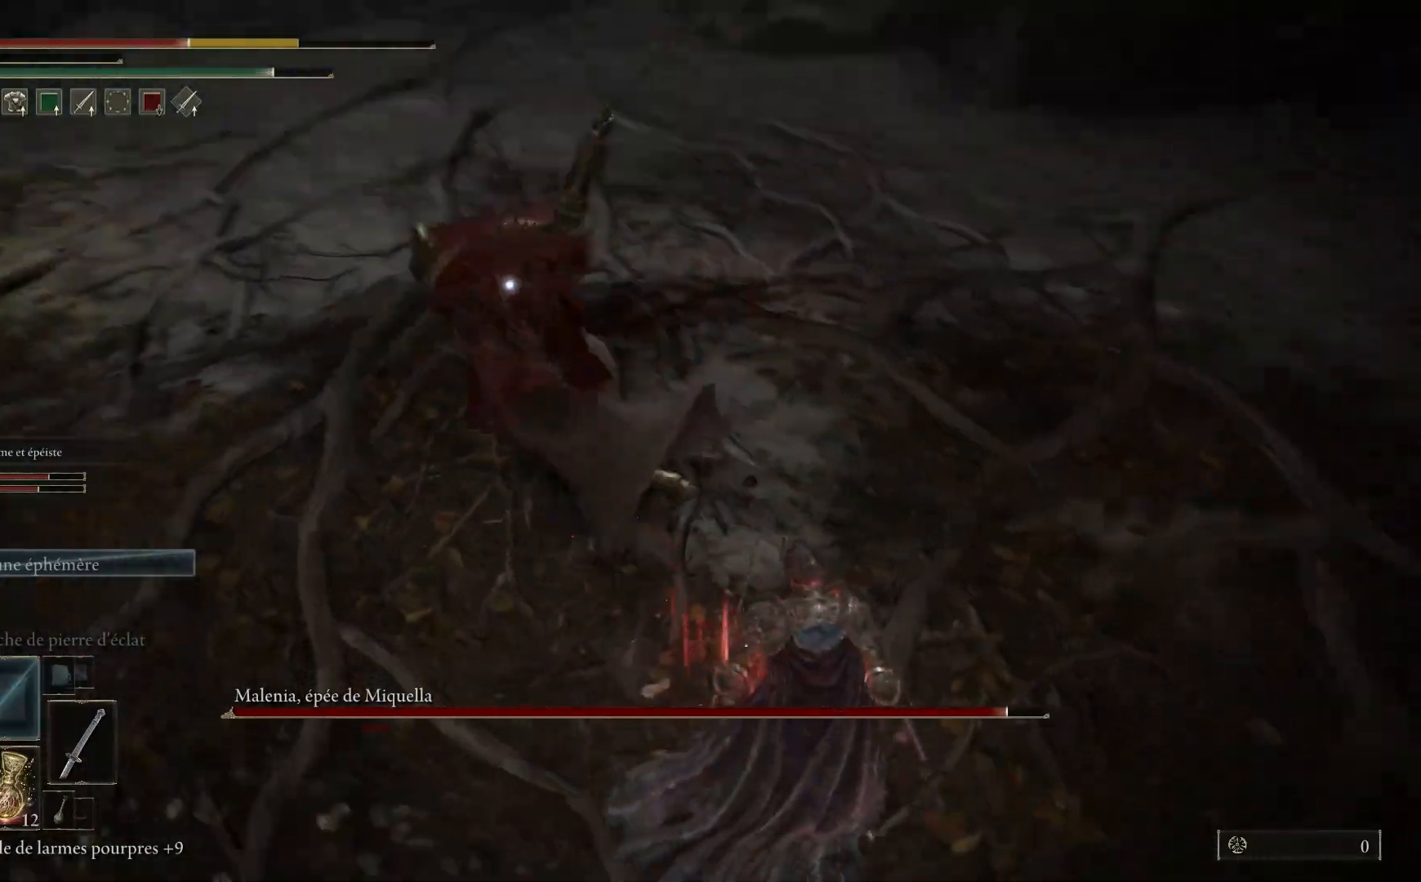
{"buttons": [], "left_stick": "down-right", "right_stick": "center", "events": [[50, "B", "down"], [67, "left_stick", "down-right"], [183, "B", "up"]]}
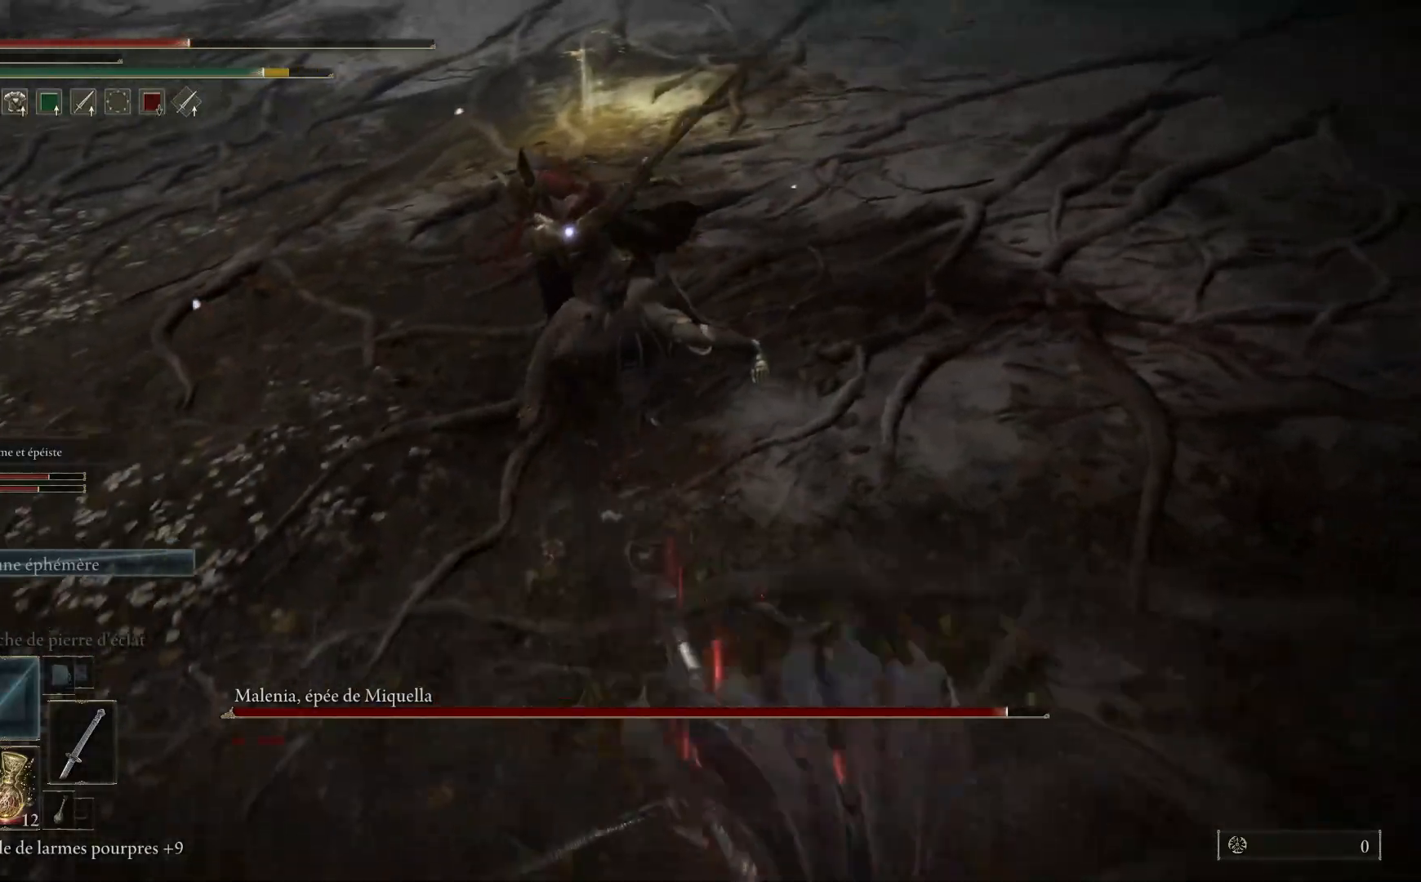
{"buttons": ["B"], "left_stick": "up-right", "right_stick": "center", "events": [[50, "left_stick", "right"], [433, "B", "down"], [467, "left_stick", "up-right"]]}
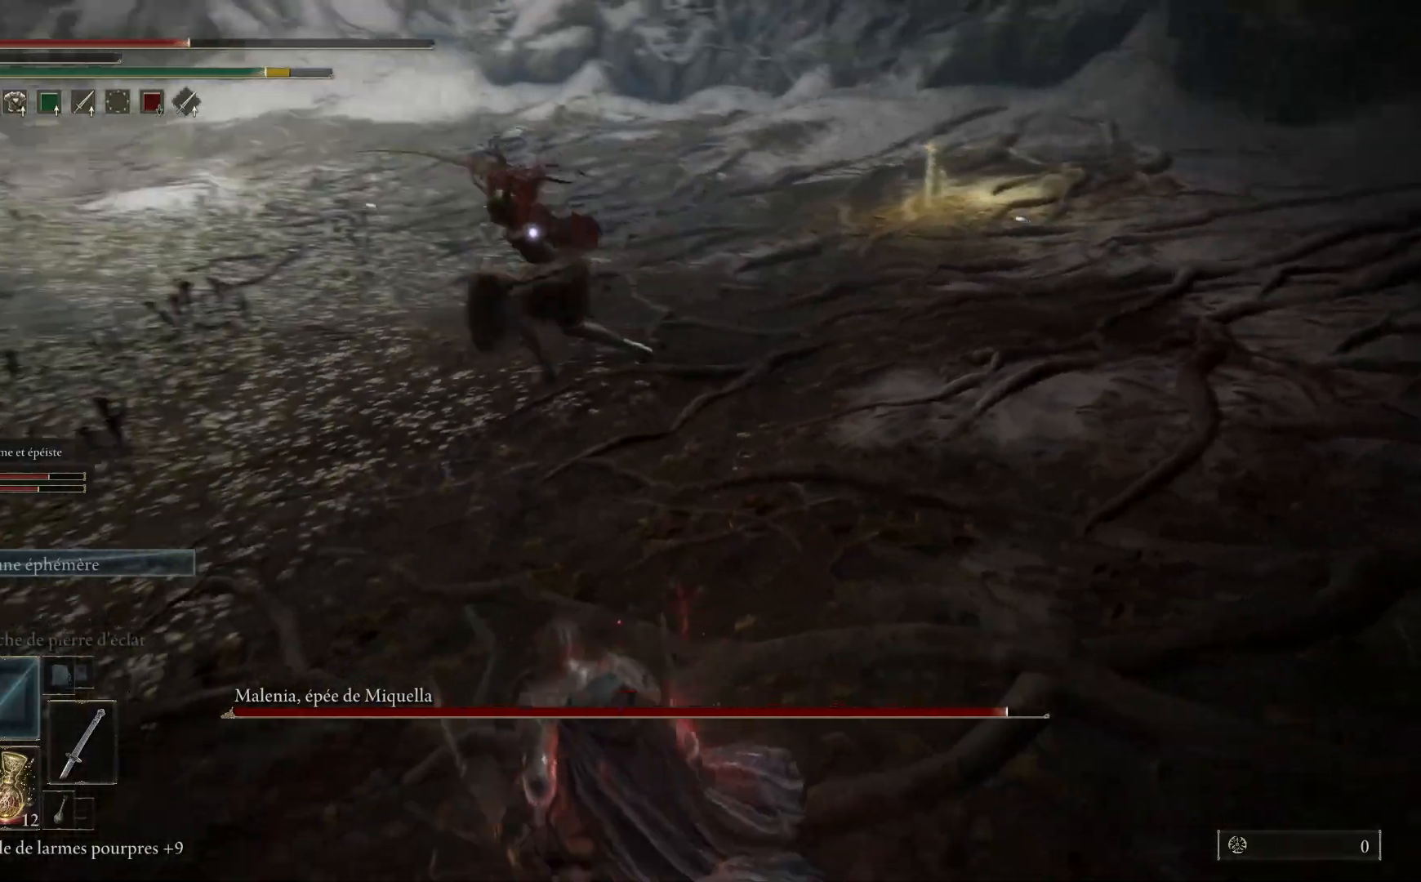
{"buttons": ["B"], "left_stick": "up-right", "right_stick": "center", "events": []}
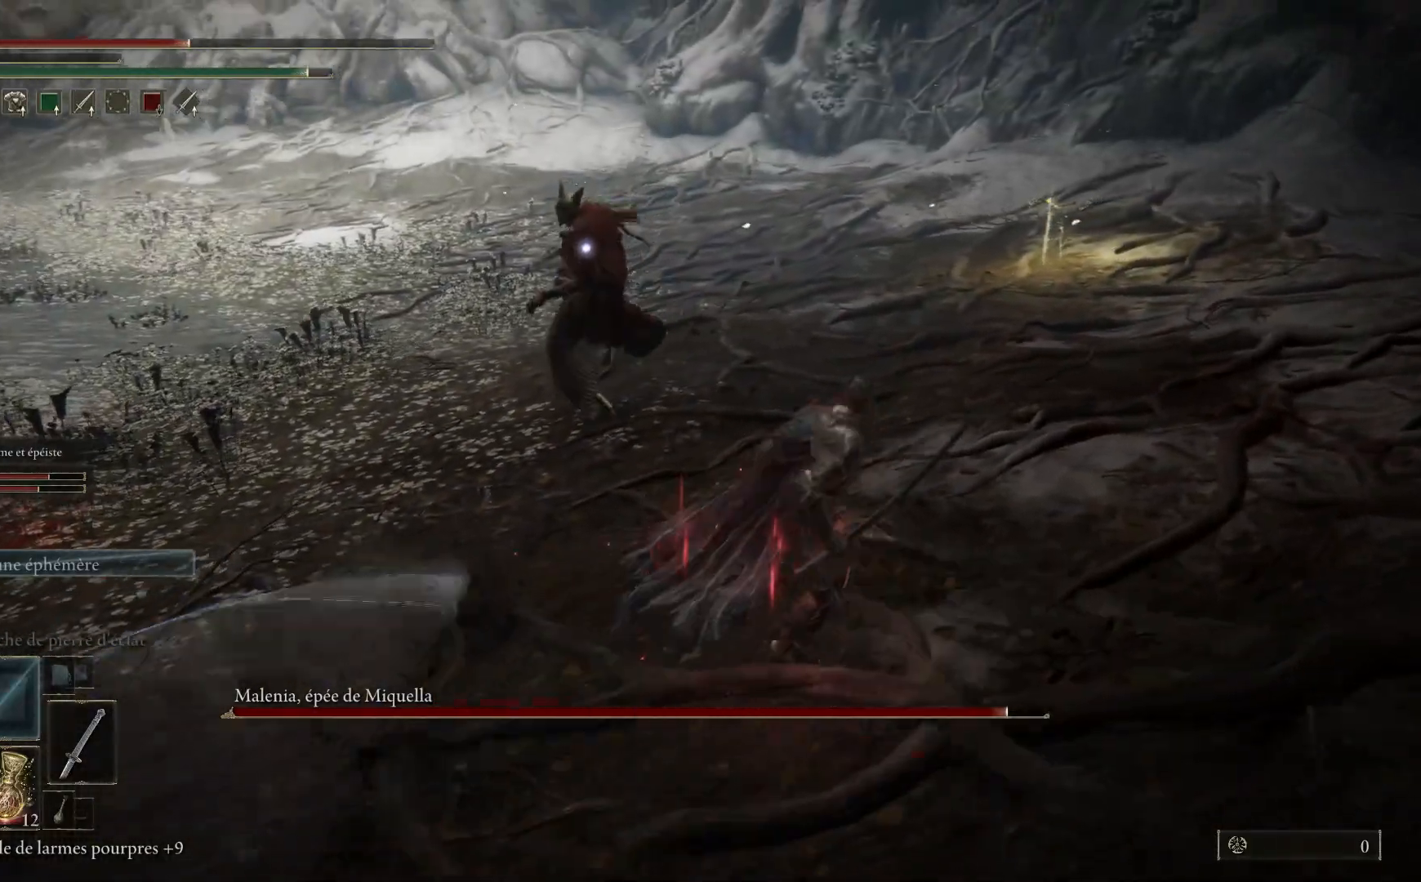
{"buttons": ["X"], "left_stick": "right", "right_stick": "center", "events": [[233, "B", "up"], [300, "left_stick", "right"], [450, "X", "down"]]}
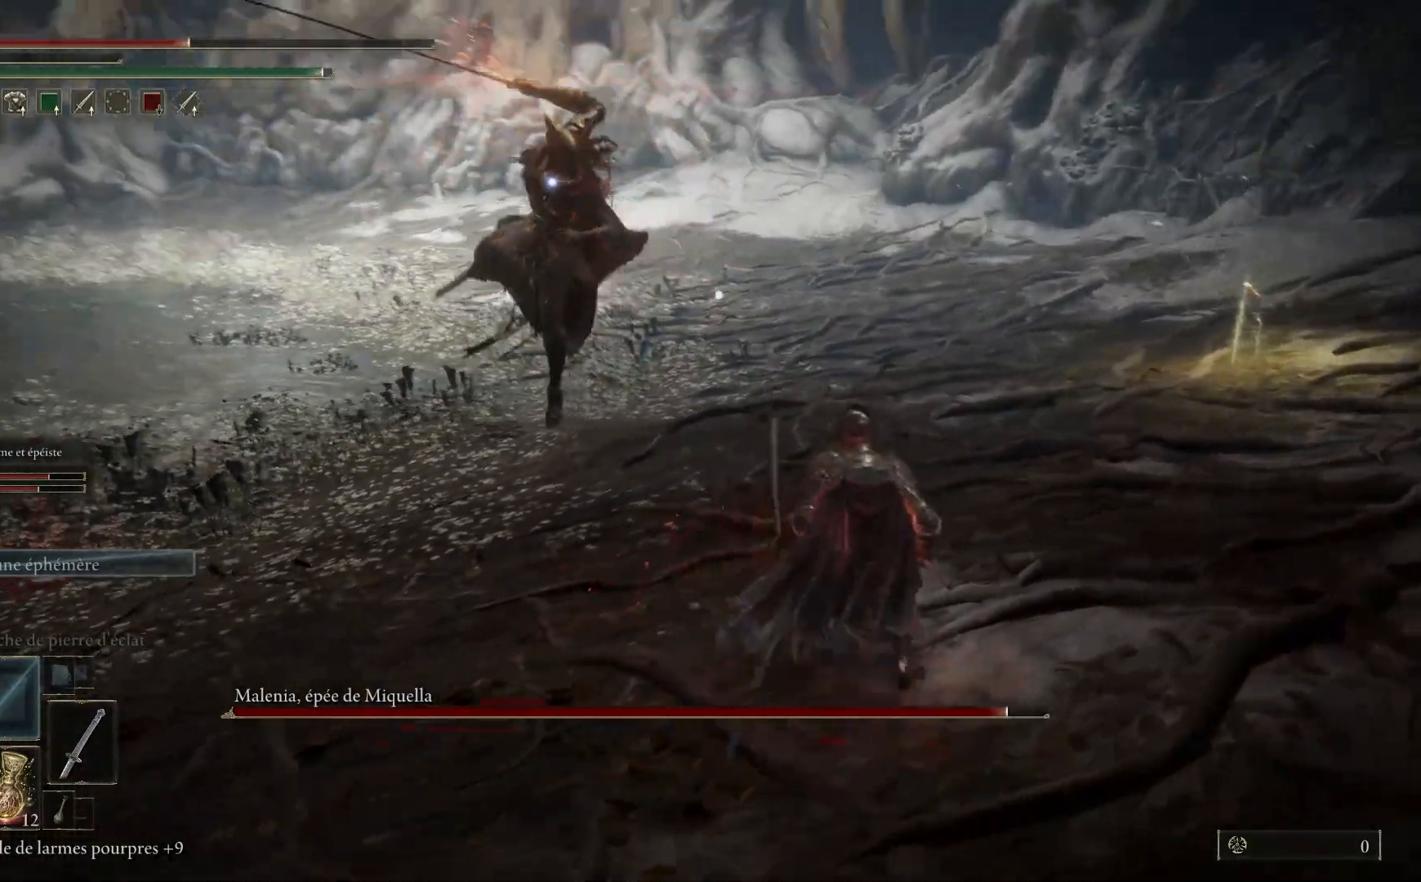
{"buttons": [], "left_stick": "right", "right_stick": "center", "events": [[17, "X", "up"]]}
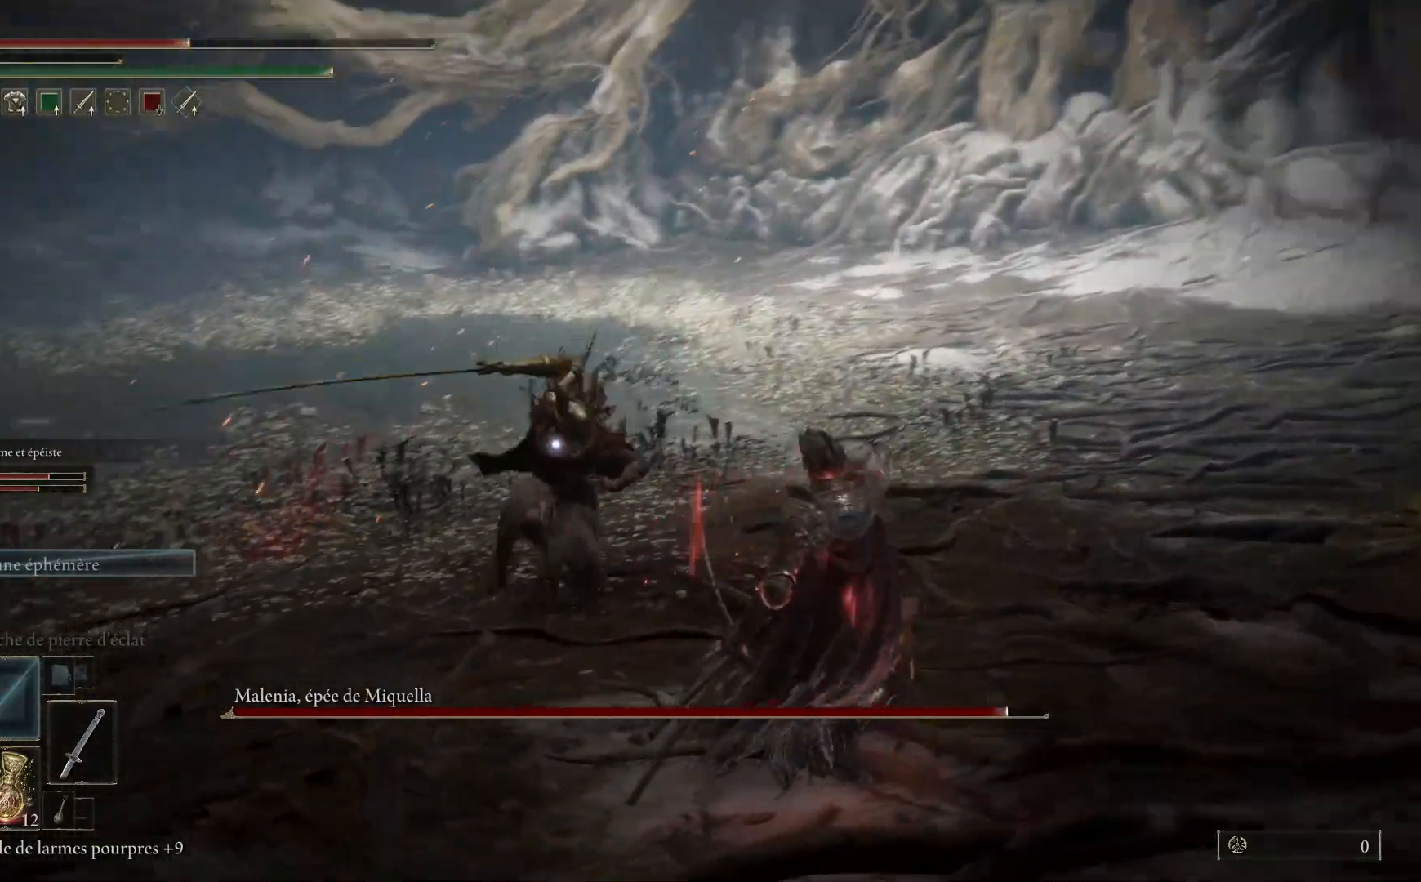
{"buttons": [], "left_stick": "right", "right_stick": "center", "events": []}
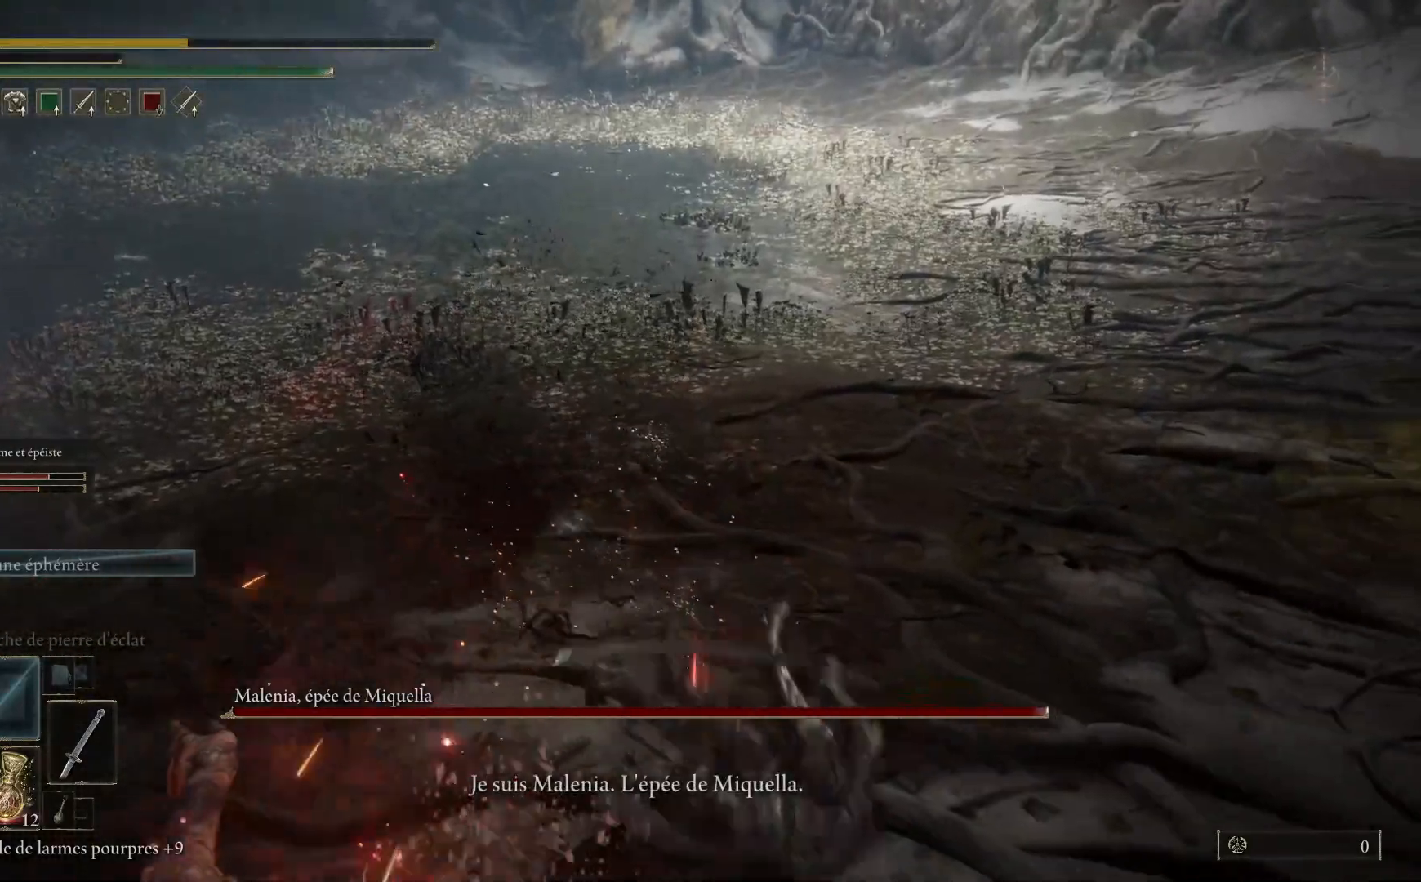
{"buttons": [], "left_stick": "center", "right_stick": "center", "events": [[300, "left_stick", "center"]]}